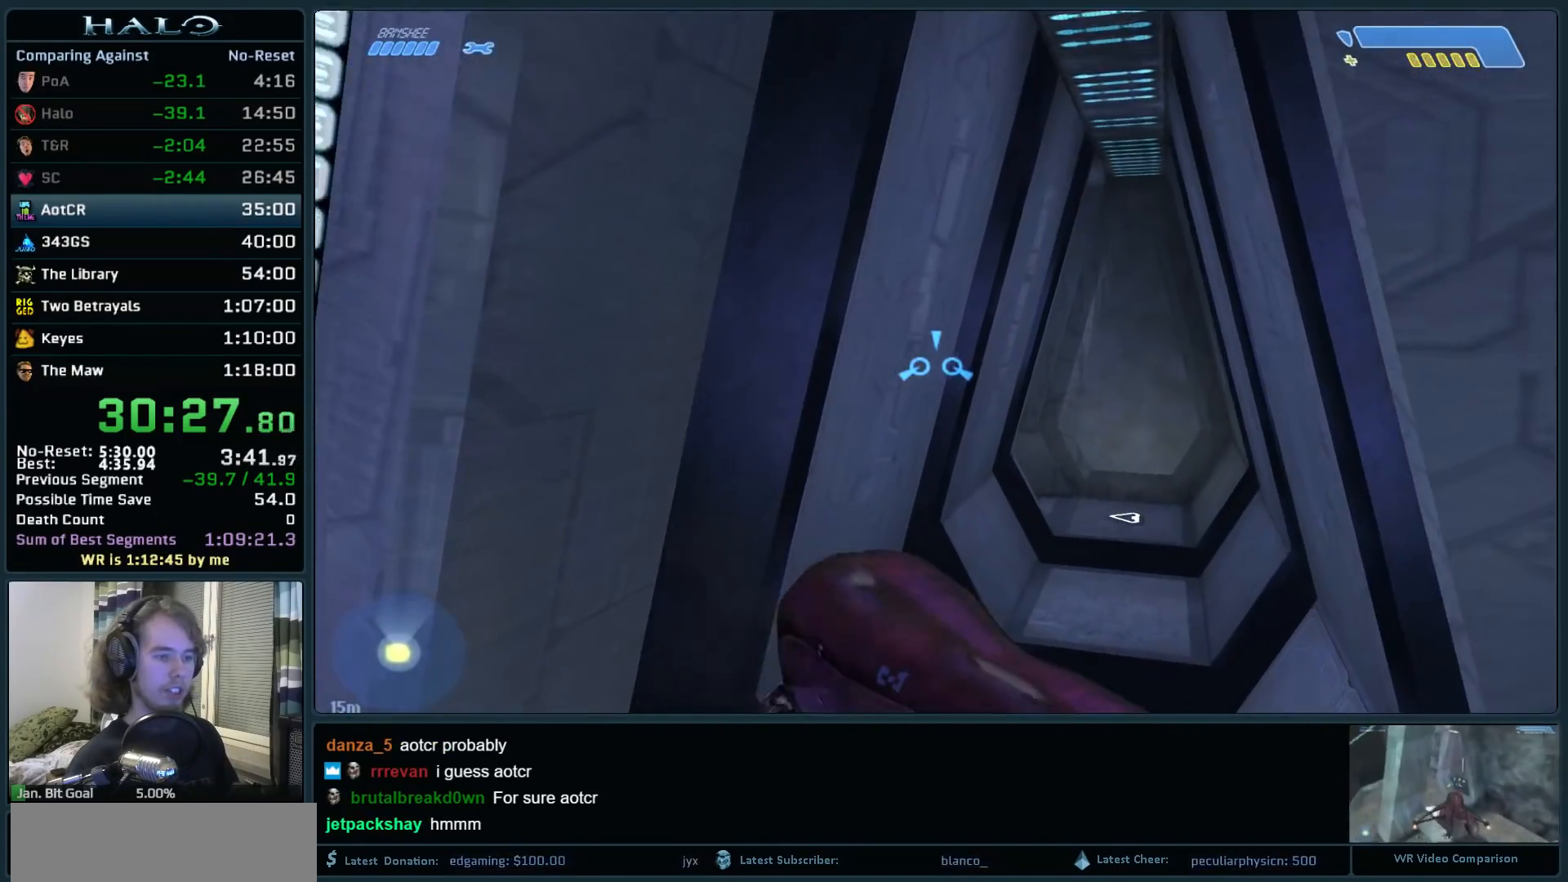
Gameplay with keyboard and mouse; each line is a JSON object with the keys and mouse buttons held at the frame after it. "events" lists presses ("down") and releases ("up") of ".", "0", "1", "2", "3", "4", "5", "6", "7", "8", "9", "a", "alt_l", "alt_r", "b", "backspace", "c", "caps_lock", "comma", "ctrl", "d", "down", "e", "f", "g", "h", "i", "j", "k", "l", "left", "m", "n", "o", "q", "r", "return", "right", "s", "shift", "space", "super", "t", "tab", "tilde", "u", "up", "v", "w", "x", "y", "z", "mouse_left", "mouse_right", "mouse_mb4" and "mouse_mb5" between this image and that frame as [ms after this image, input, new state], when the widget could be followed in between. "mouse_left", "mouse_right", "mouse_mb4", "mouse_mb5" = the "left", "right", "mb4", "mb5" buttons of the "mouse" list. No other keys are recorded. Not read: mouse_move.
{"keys": ["w"], "mouse": [], "events": []}
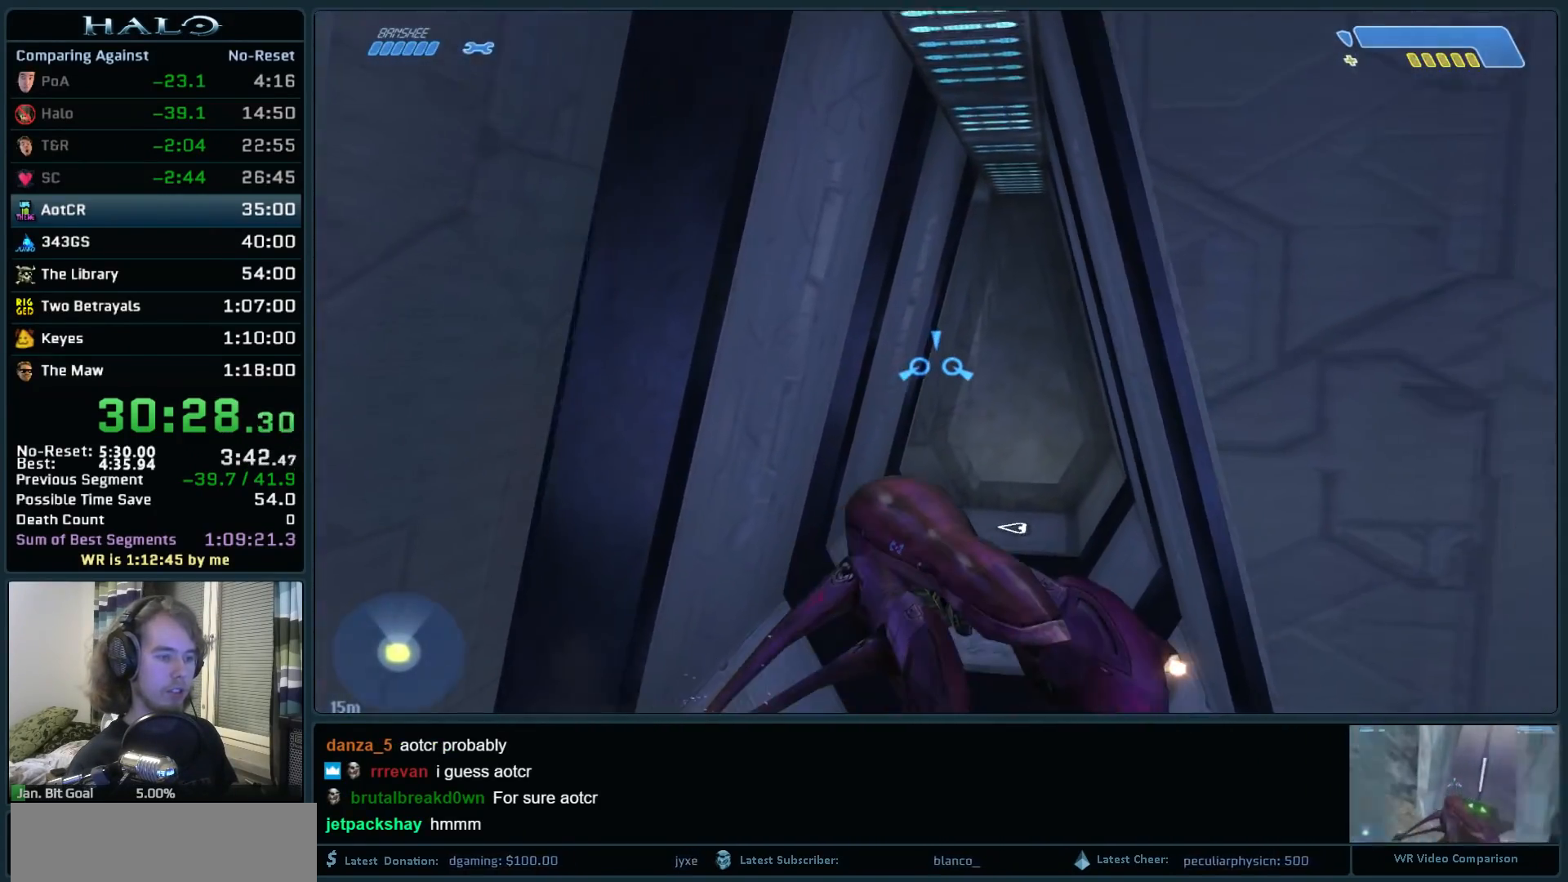
{"keys": ["w"], "mouse": [], "events": []}
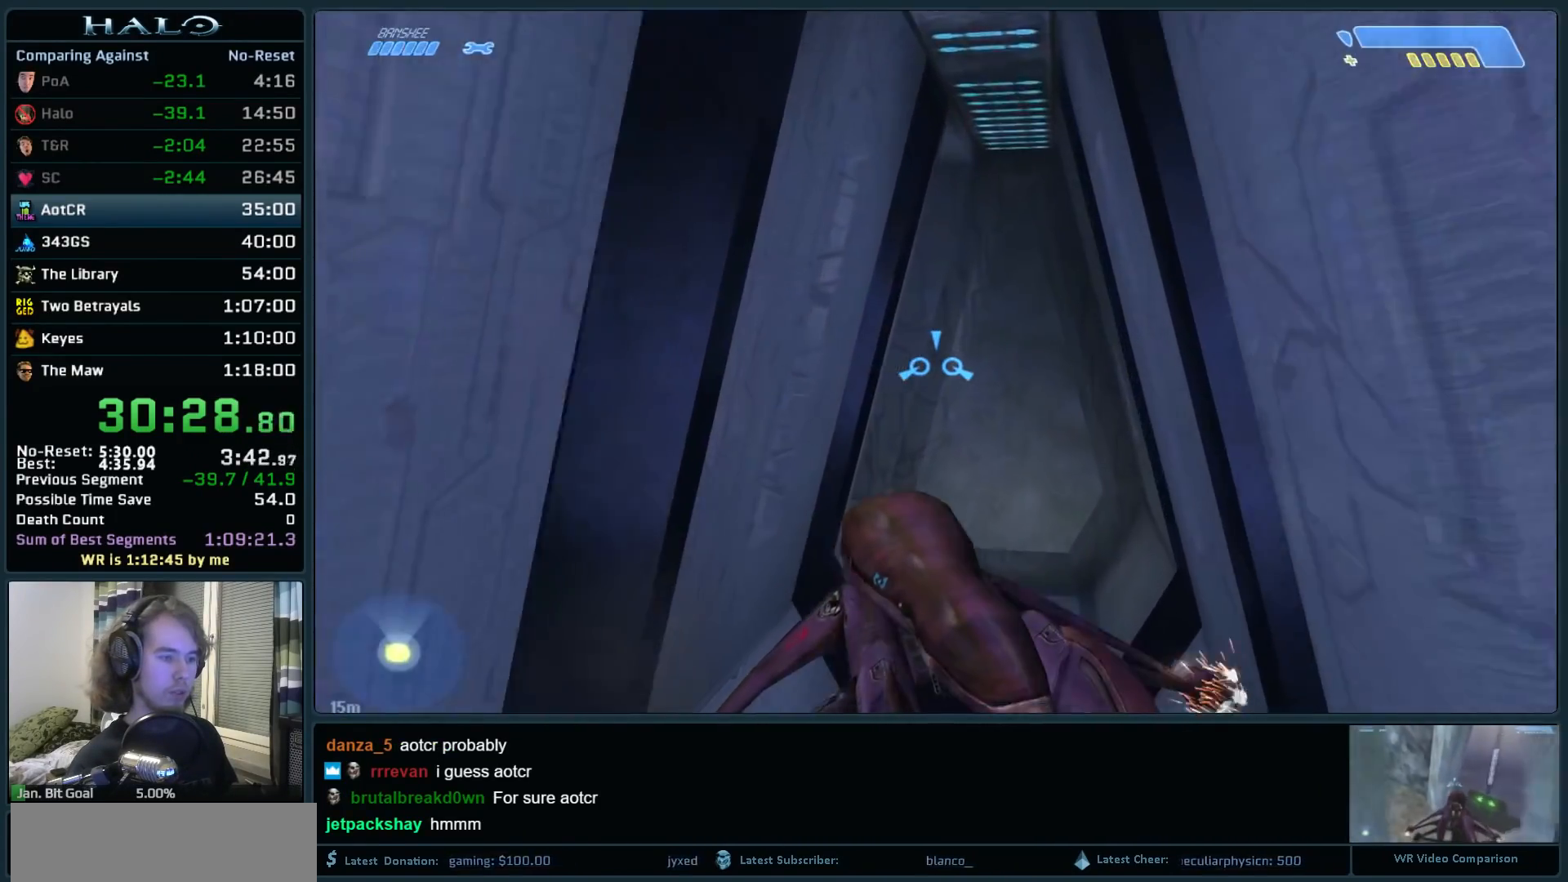
{"keys": ["w"], "mouse": [], "events": []}
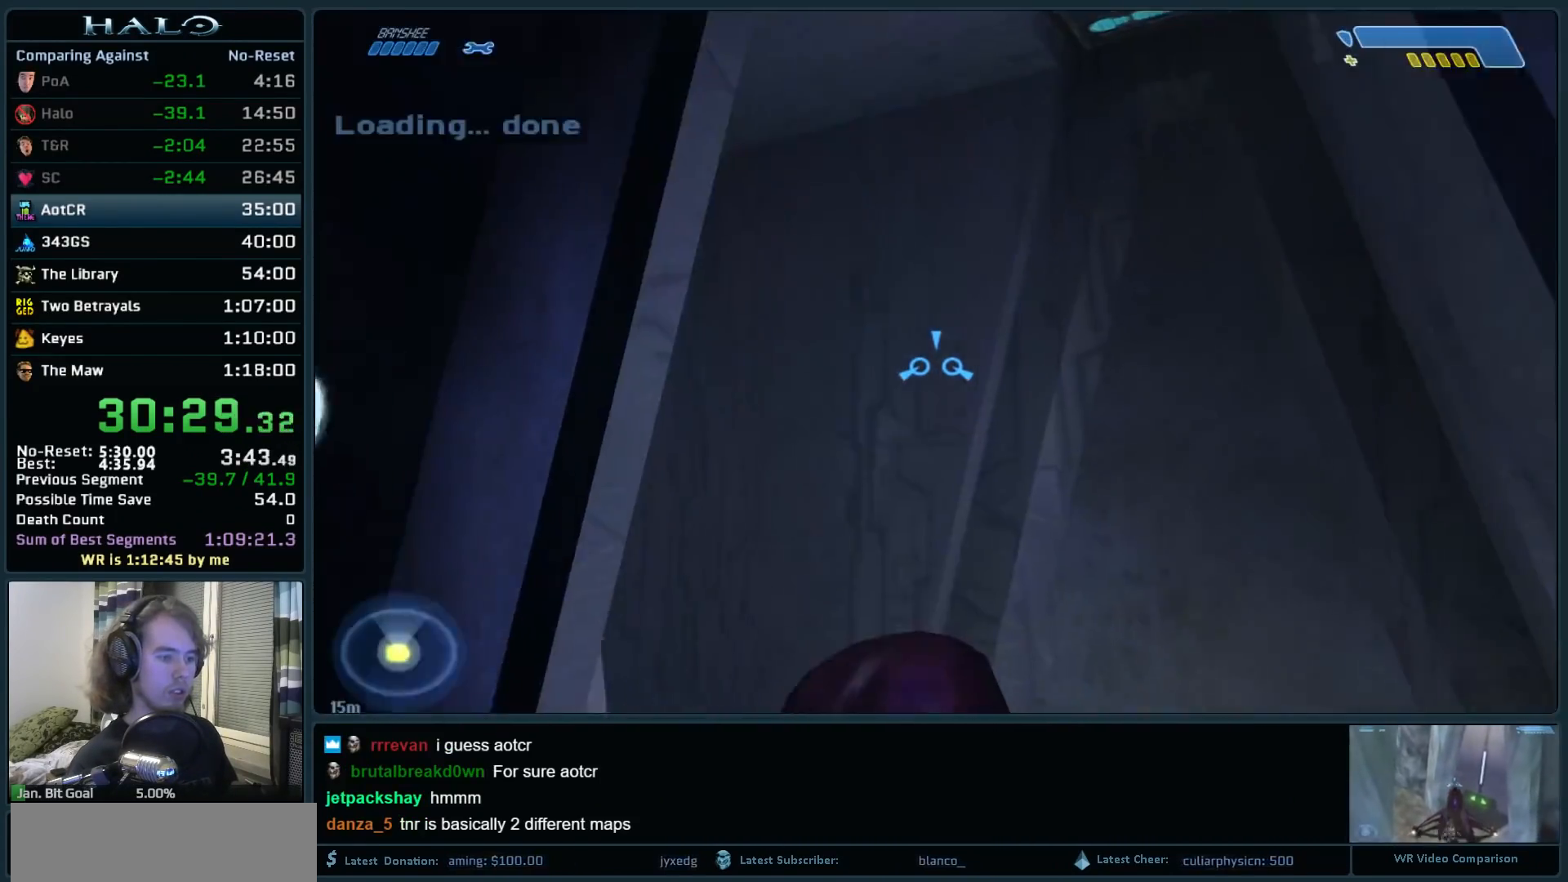
{"keys": ["w"], "mouse": [], "events": []}
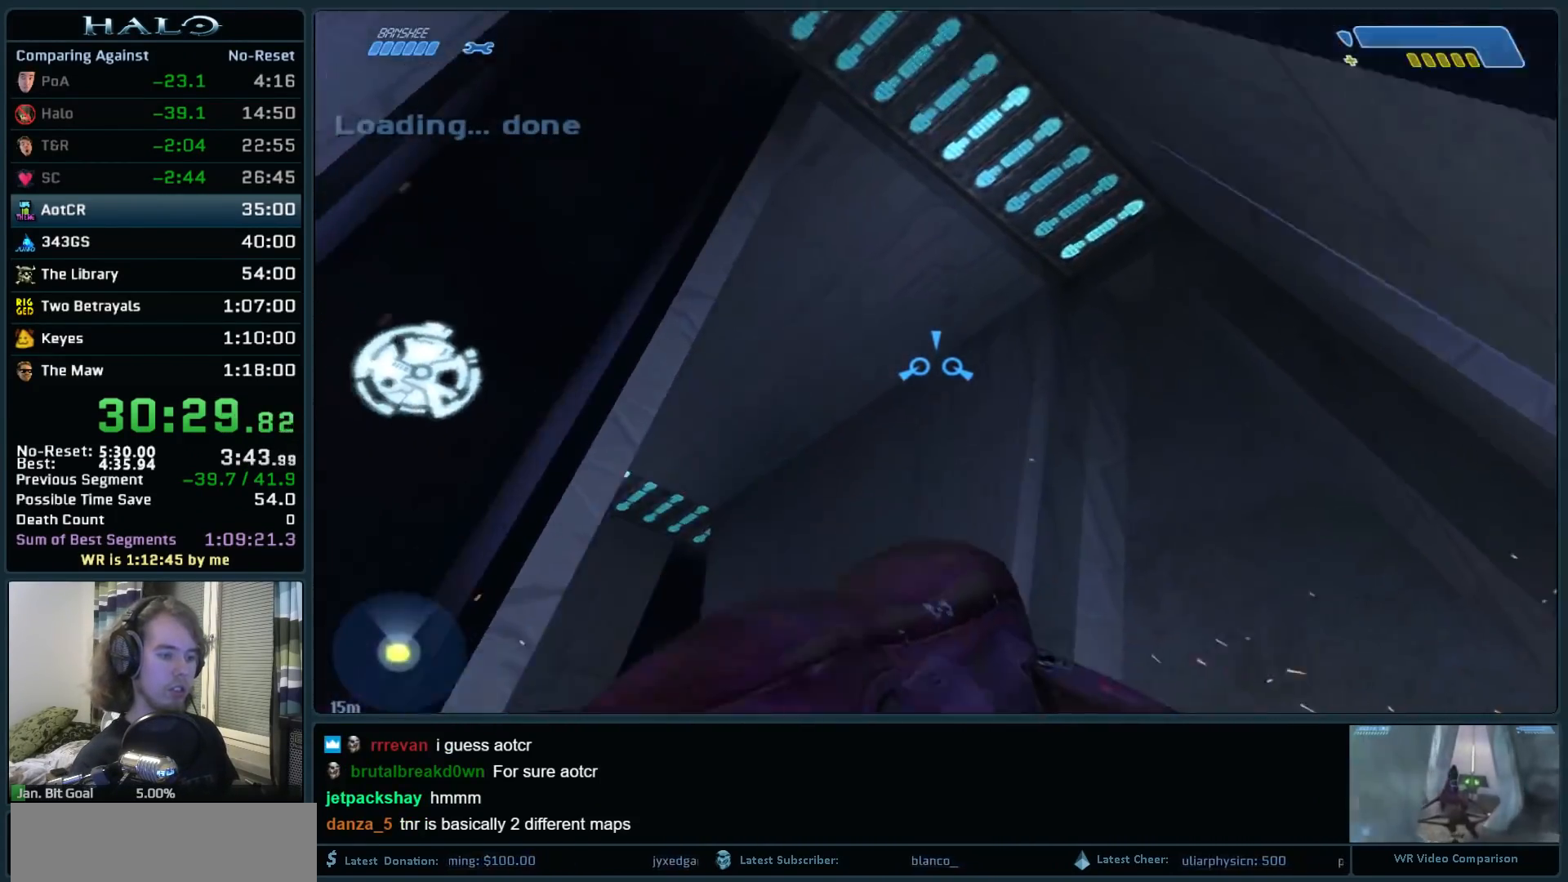
{"keys": ["w"], "mouse": [], "events": []}
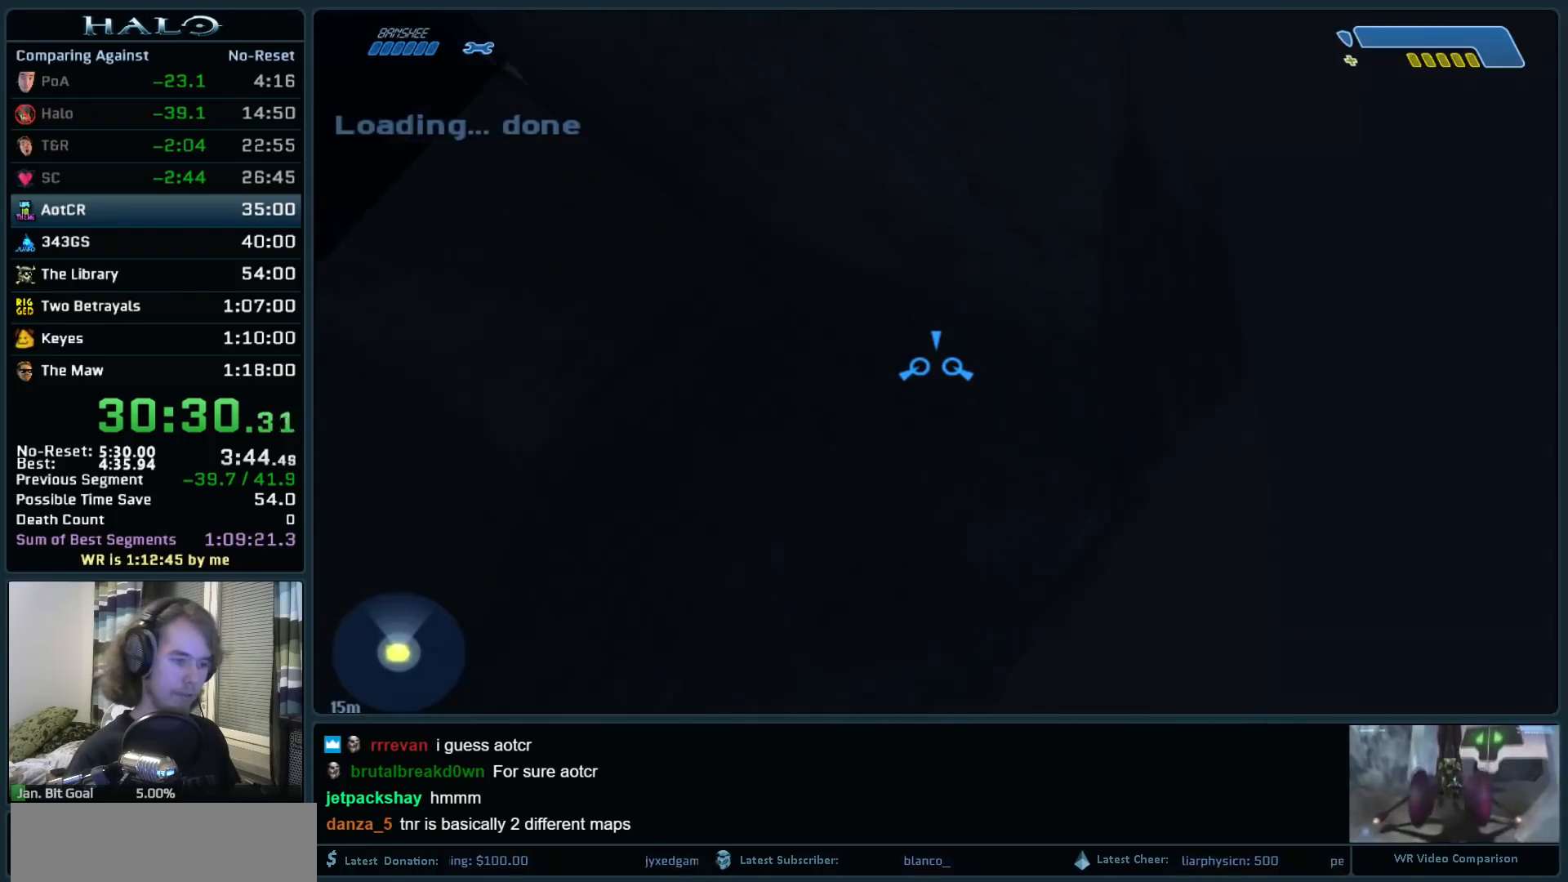
{"keys": ["w"], "mouse": [], "events": []}
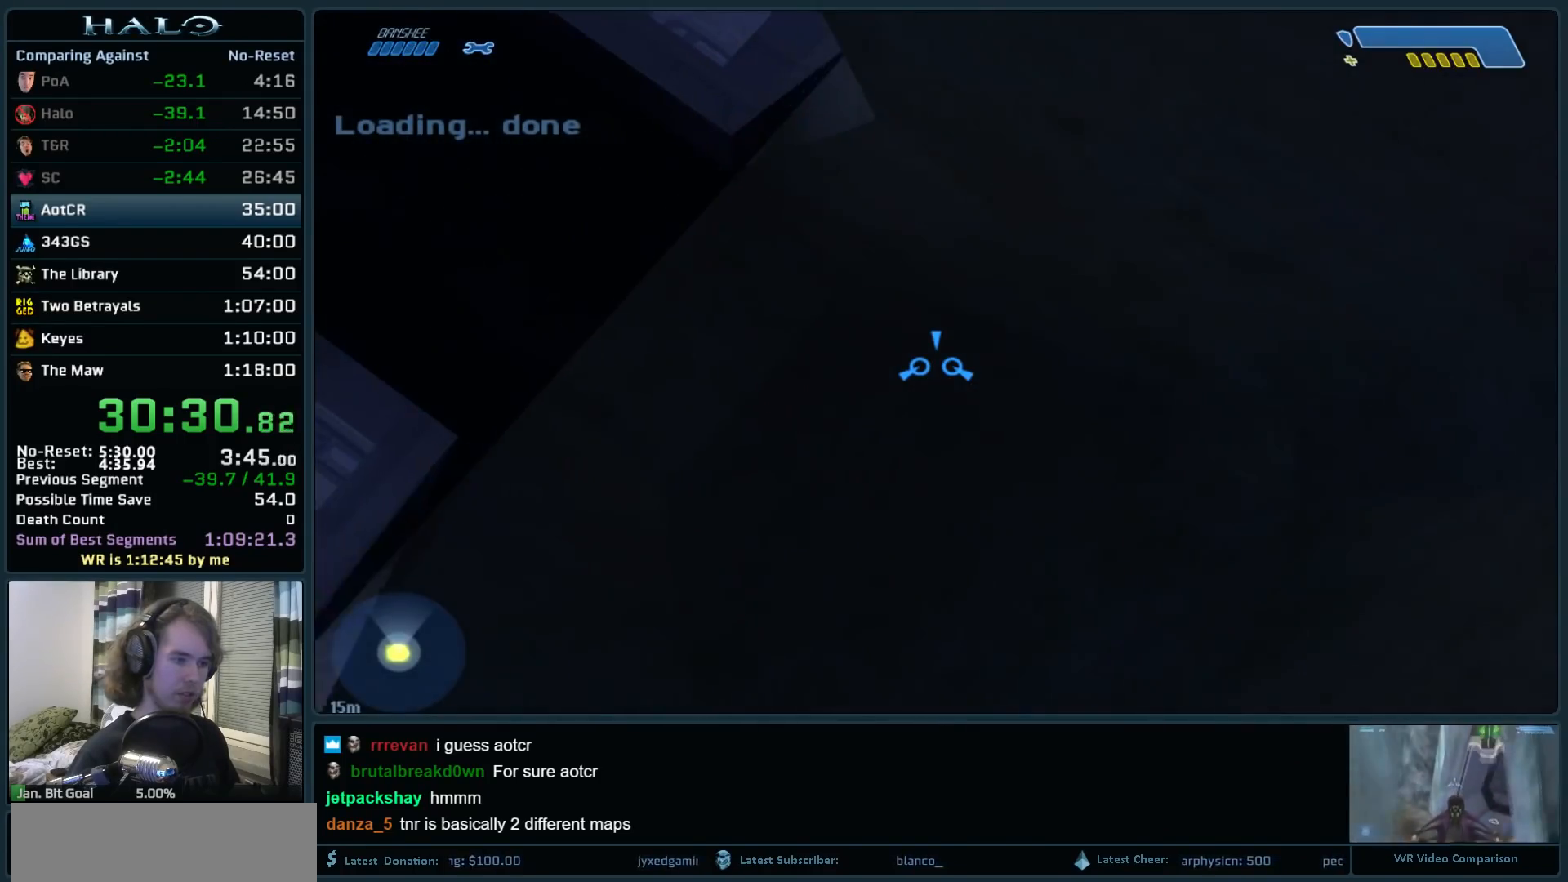
{"keys": ["w"], "mouse": [], "events": []}
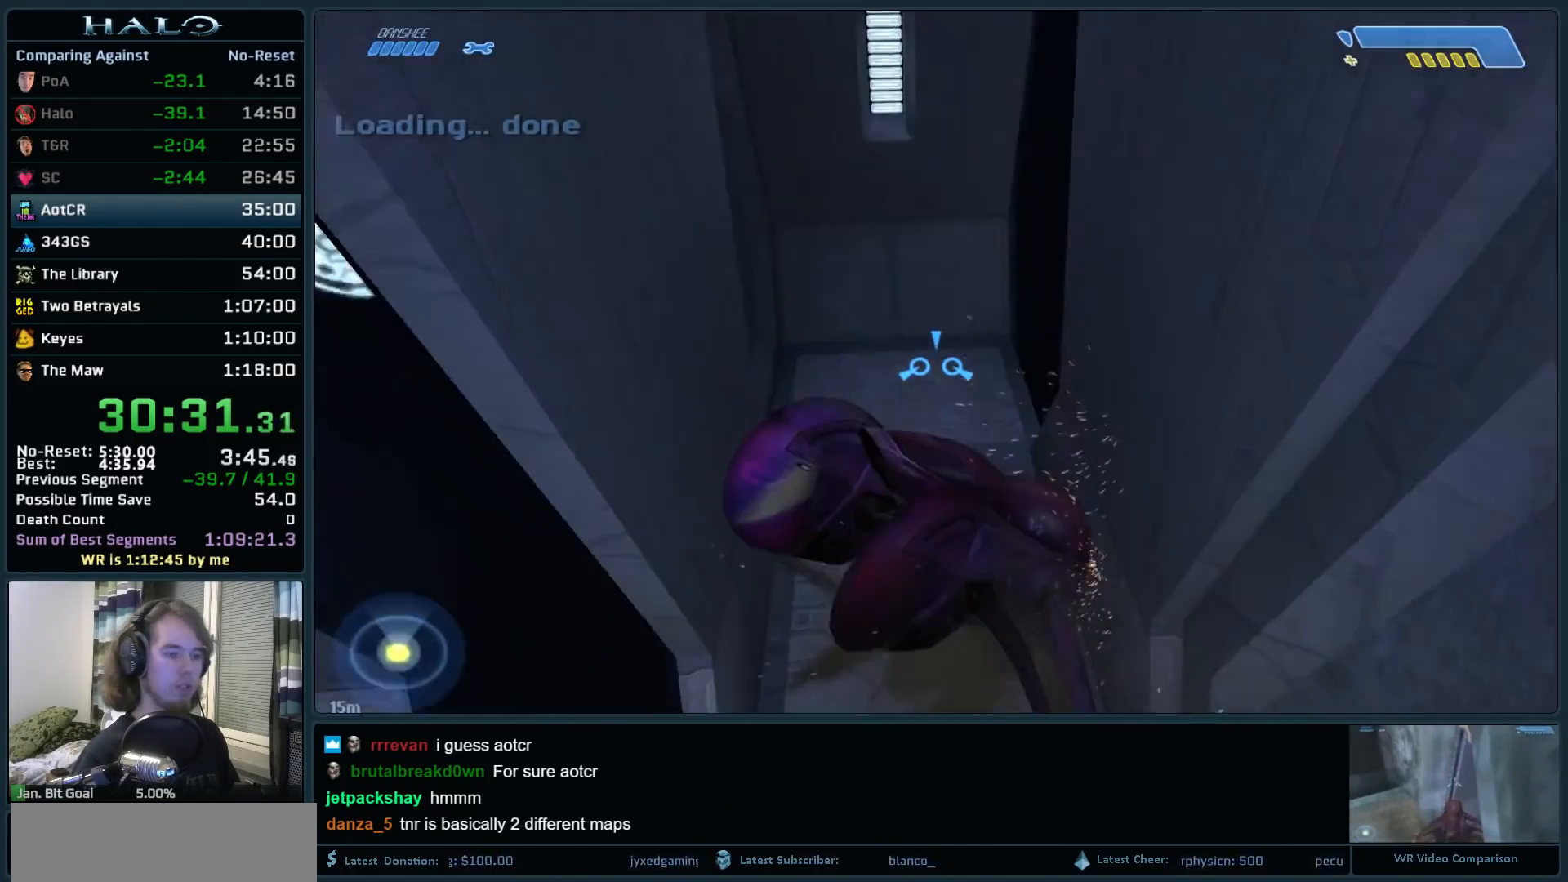
{"keys": ["w"], "mouse": [], "events": []}
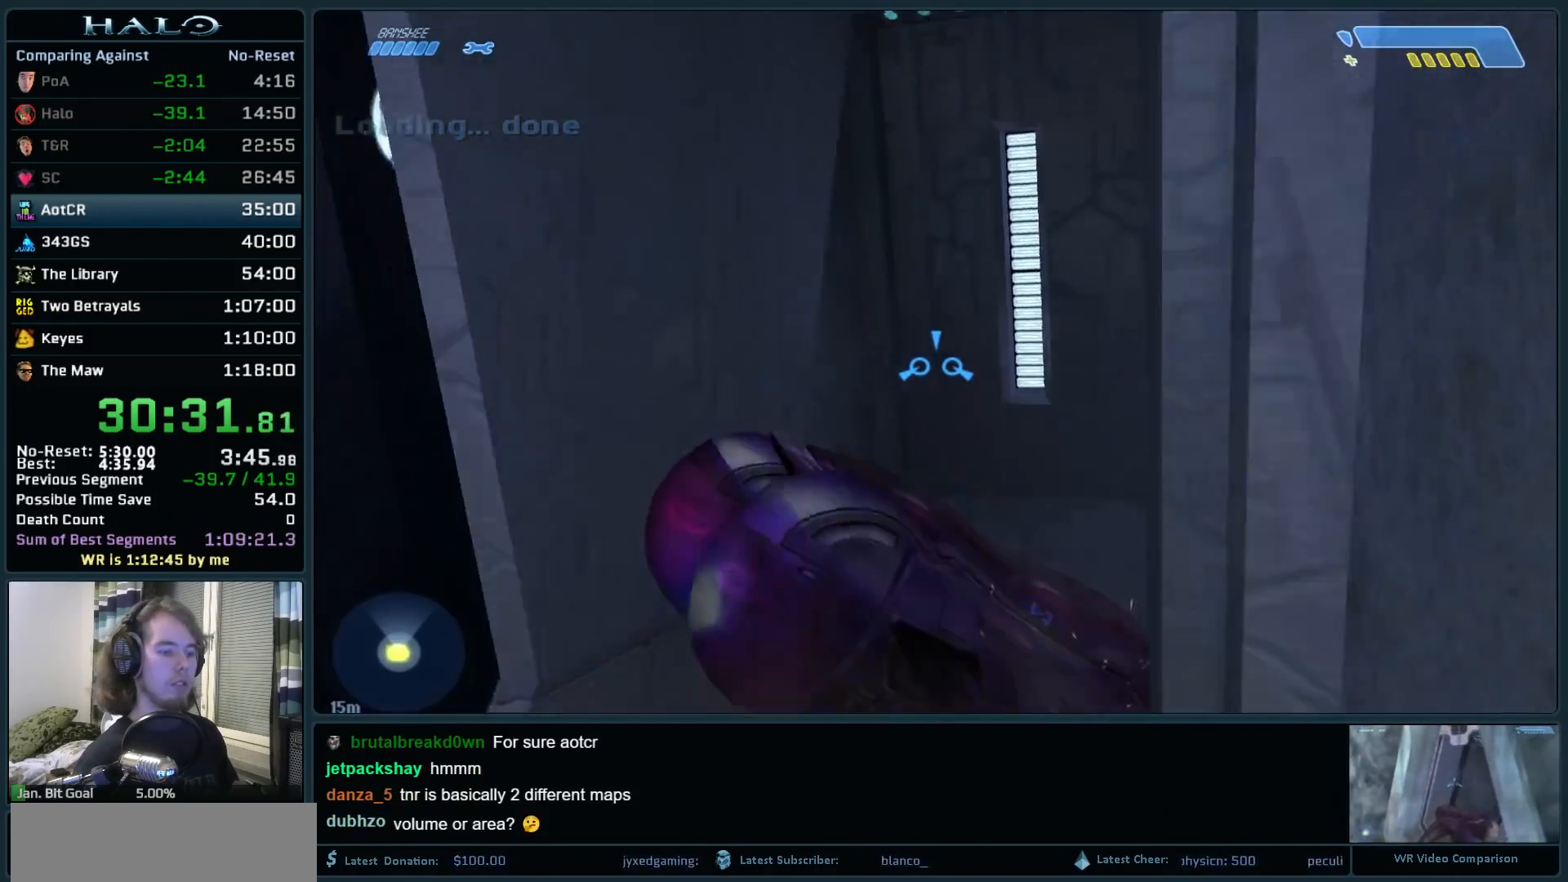
{"keys": ["w"], "mouse": [], "events": []}
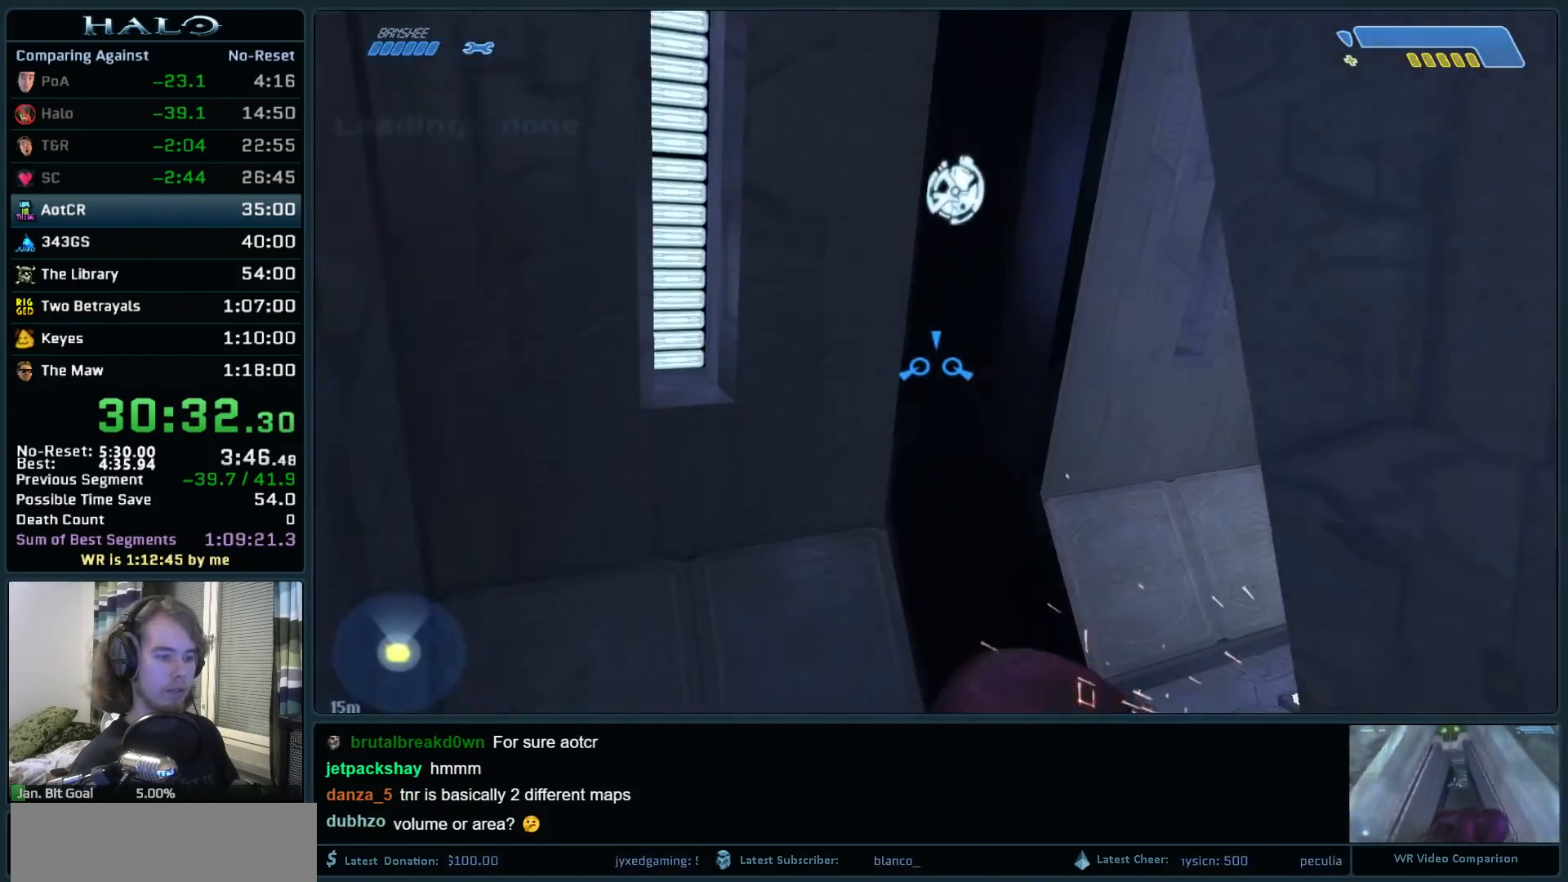
{"keys": ["e", "w"], "mouse": [], "events": [[500, "e", "down"]]}
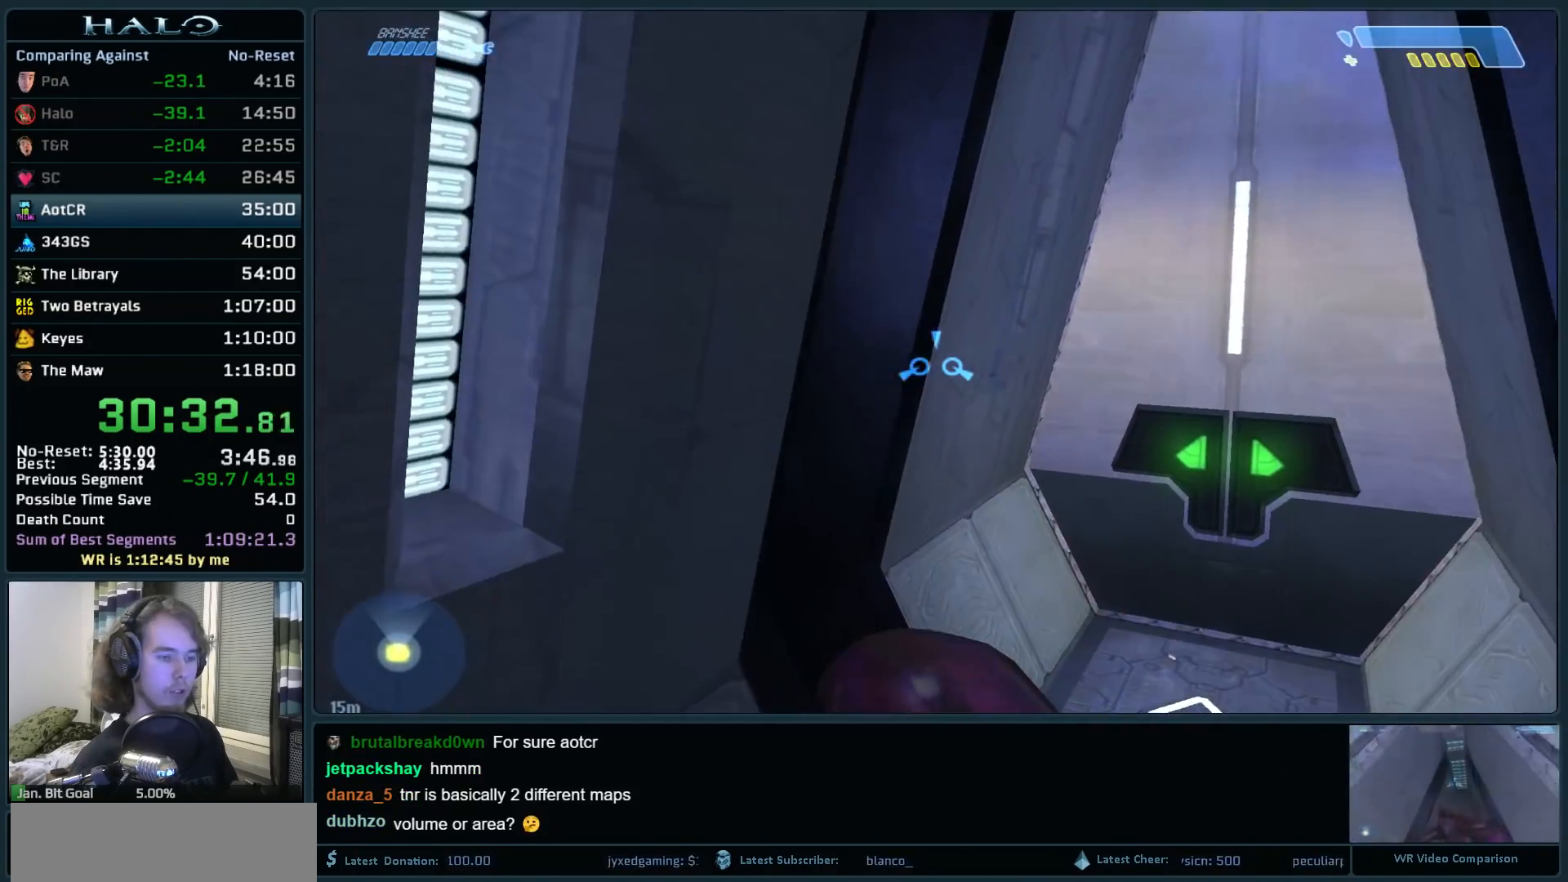
{"keys": ["w"], "mouse": [], "events": [[150, "e", "up"]]}
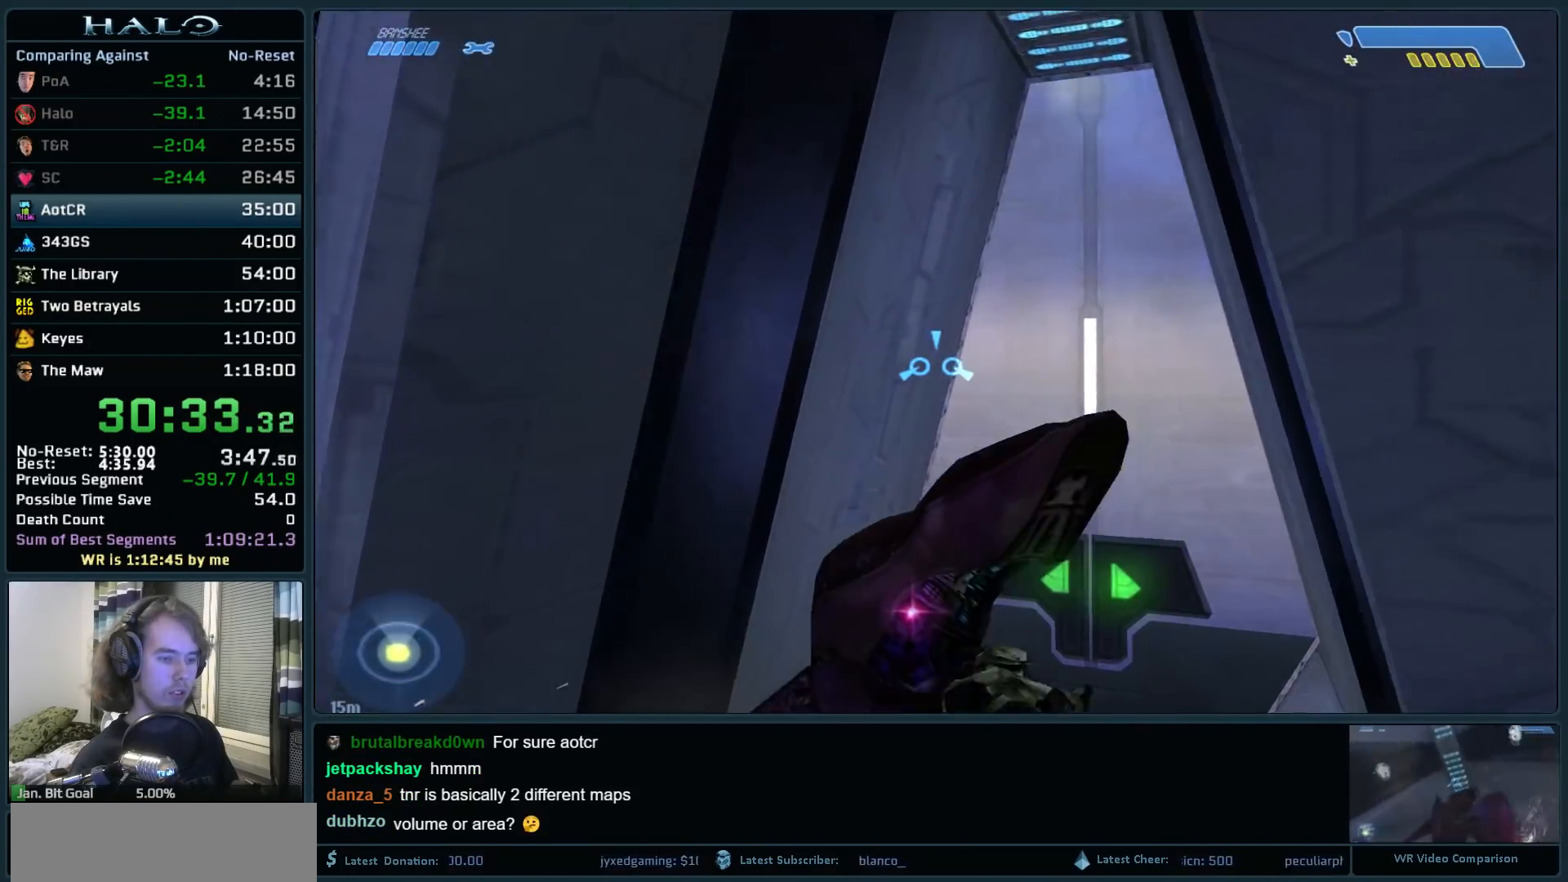
{"keys": ["w"], "mouse": [], "events": []}
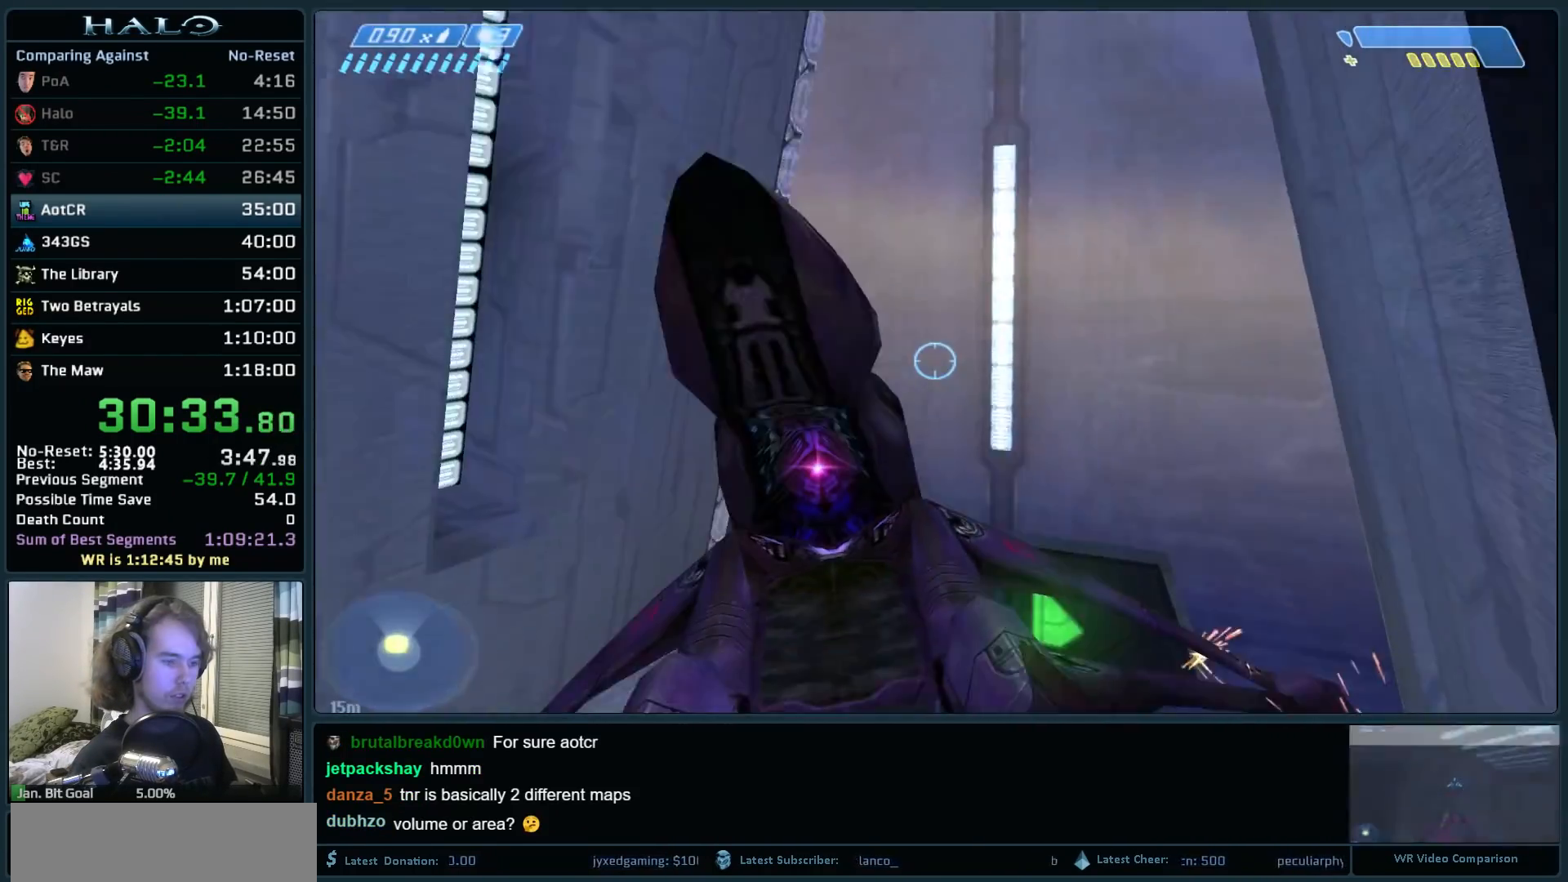
{"keys": ["w"], "mouse": [], "events": [[133, "e", "down"], [217, "e", "up"], [267, "e", "down"], [367, "e", "up"]]}
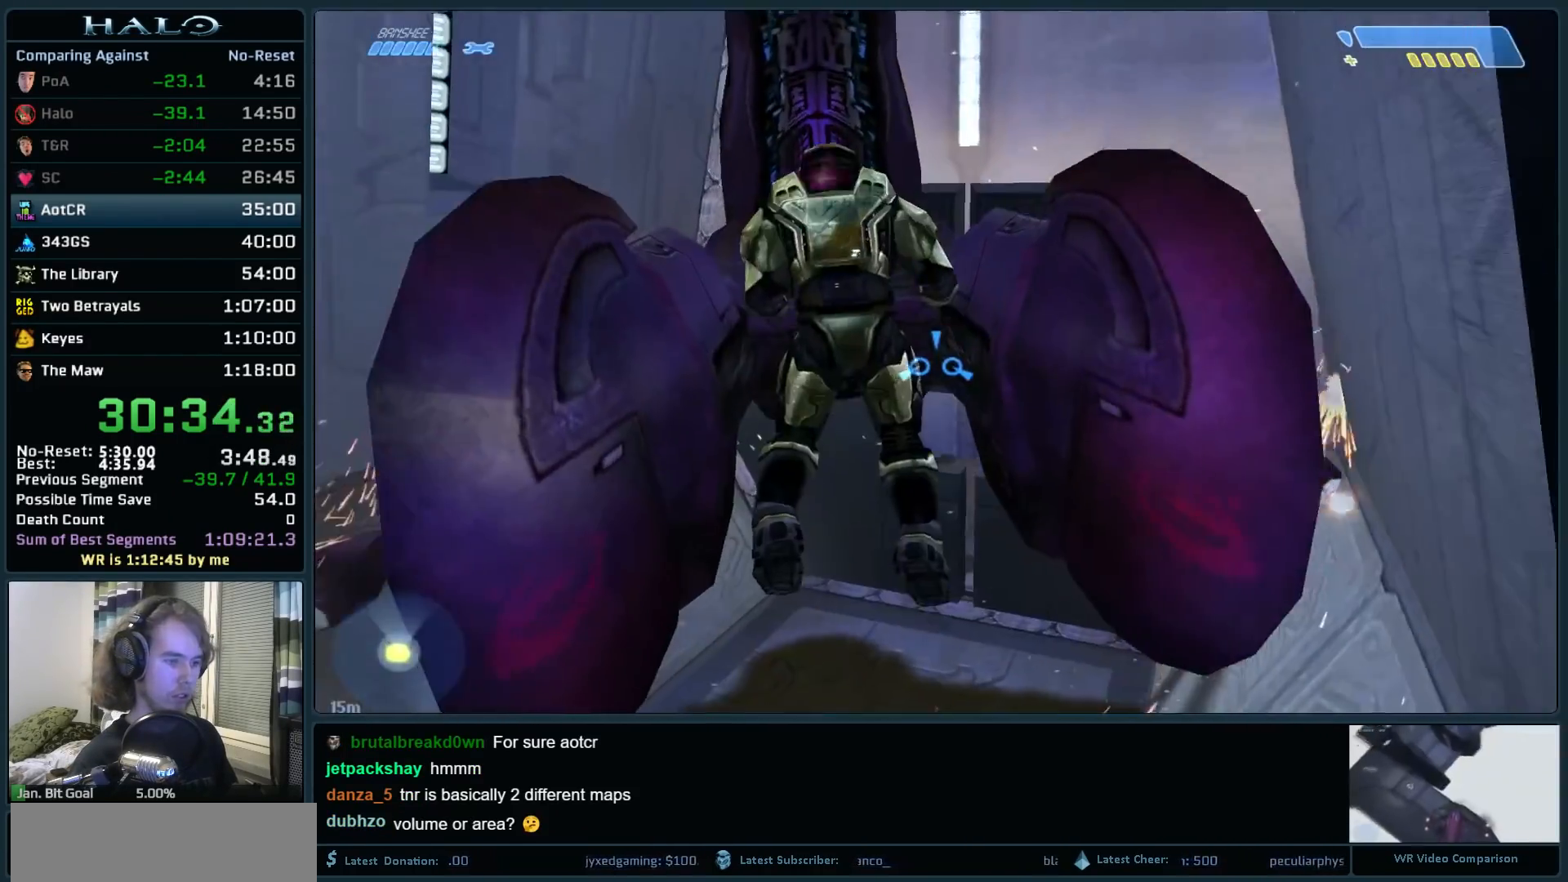
{"keys": ["w"], "mouse": [], "events": []}
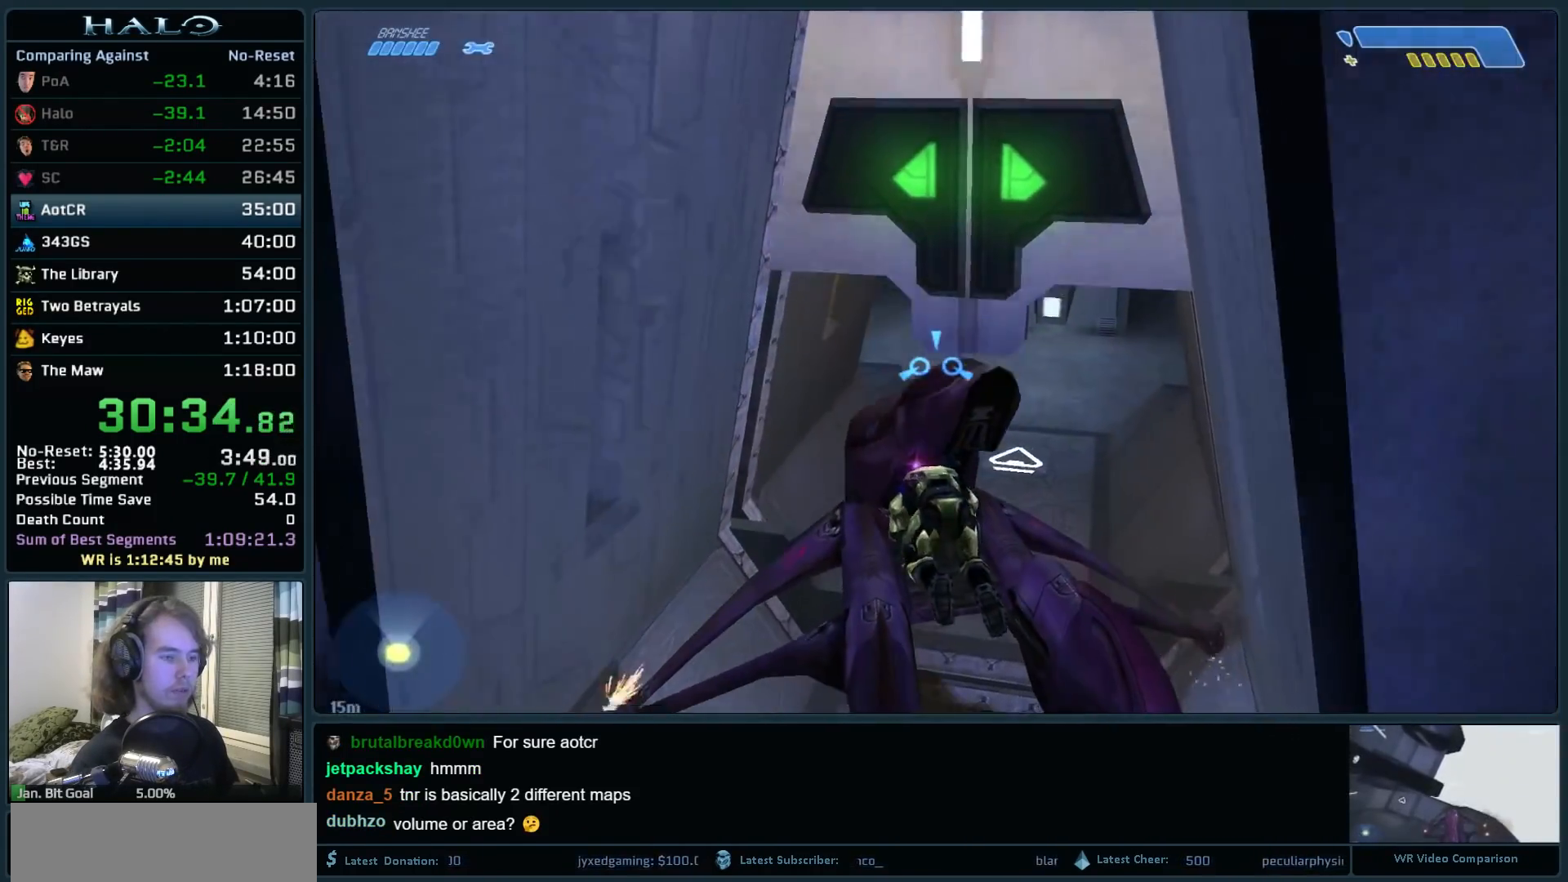
{"keys": ["w"], "mouse": [], "events": []}
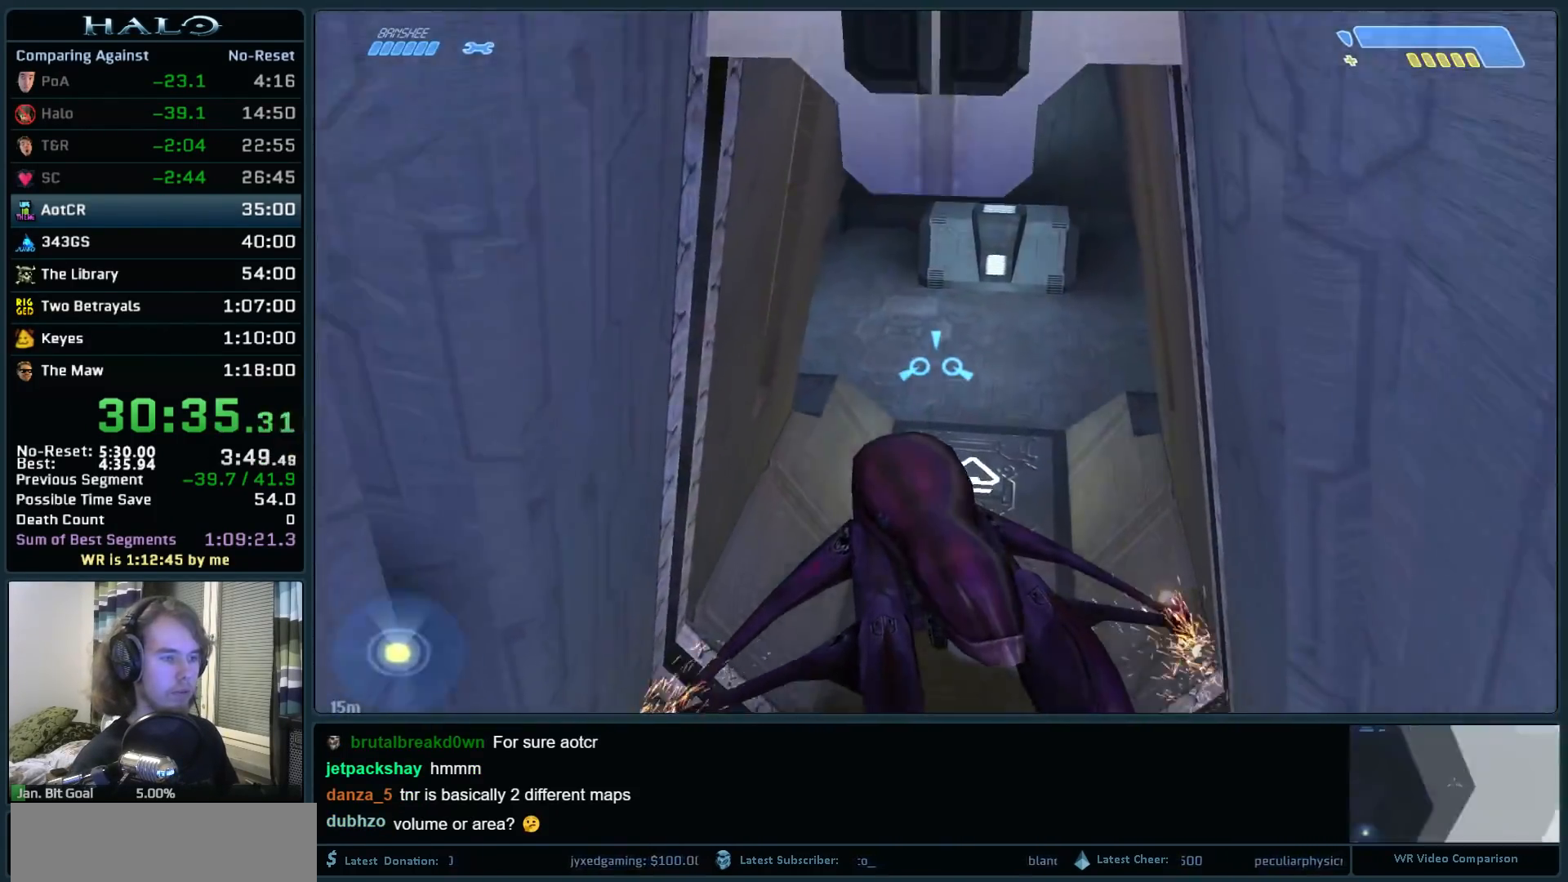
{"keys": ["w"], "mouse": [], "events": []}
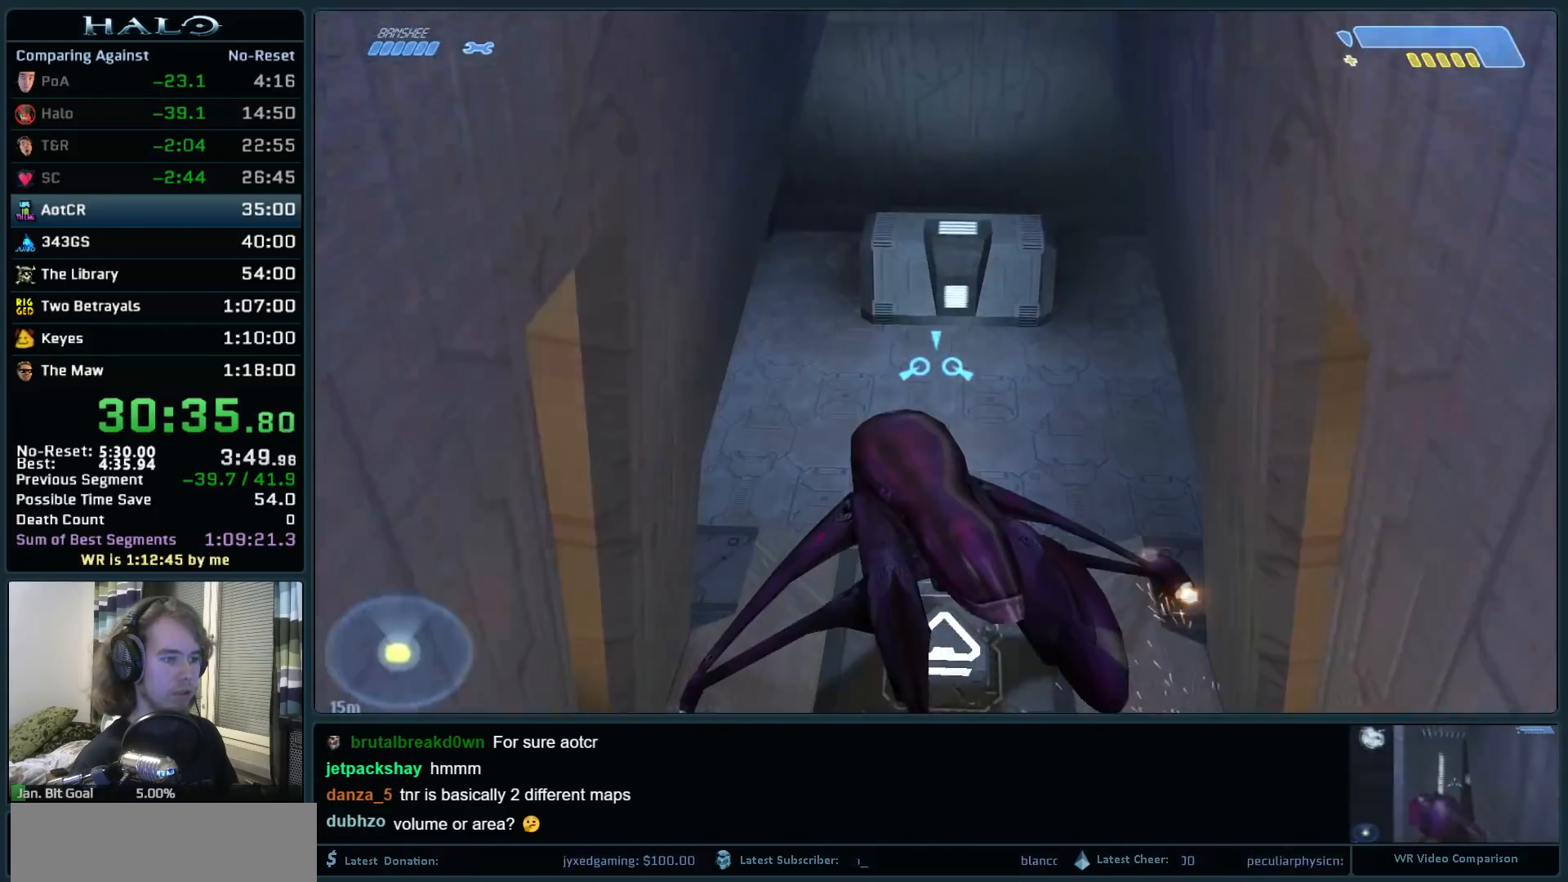
{"keys": ["w"], "mouse": [], "events": []}
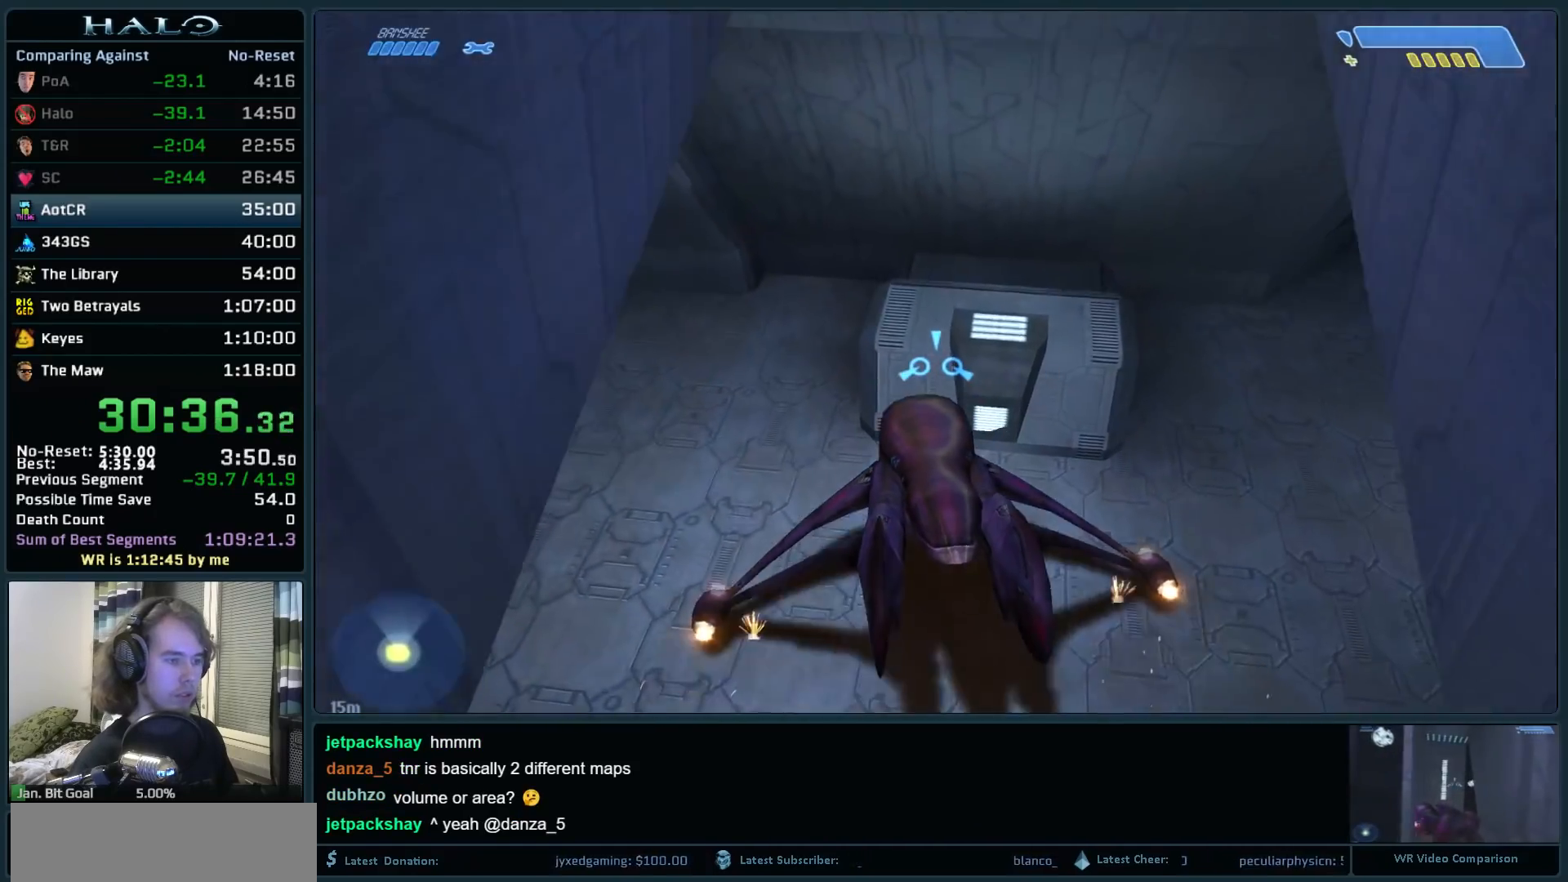
{"keys": [], "mouse": [], "events": [[117, "w", "up"]]}
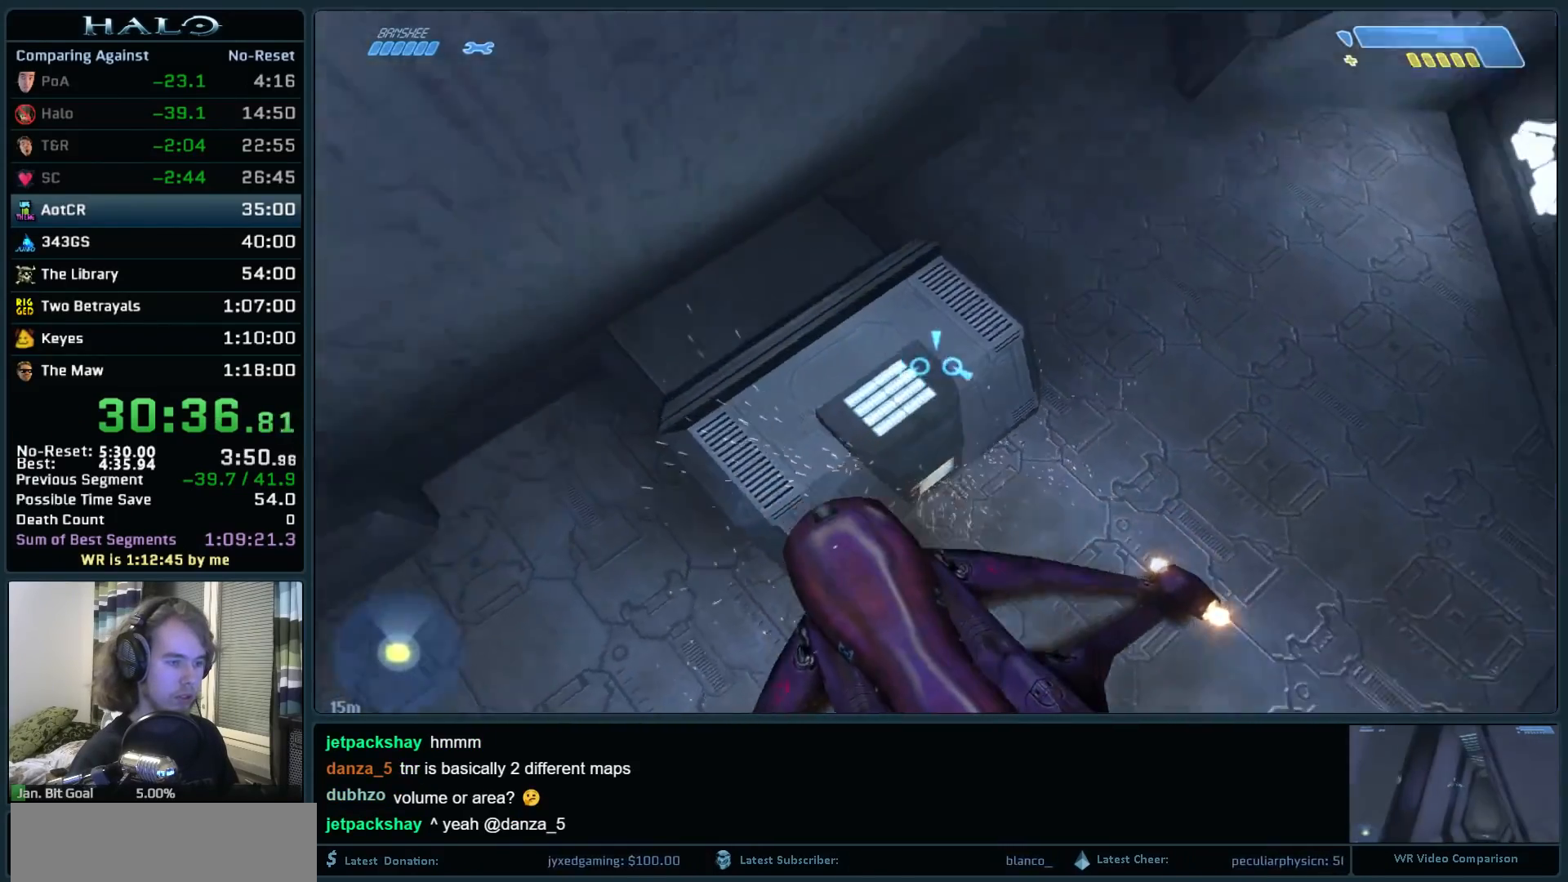
{"keys": [], "mouse": [], "events": []}
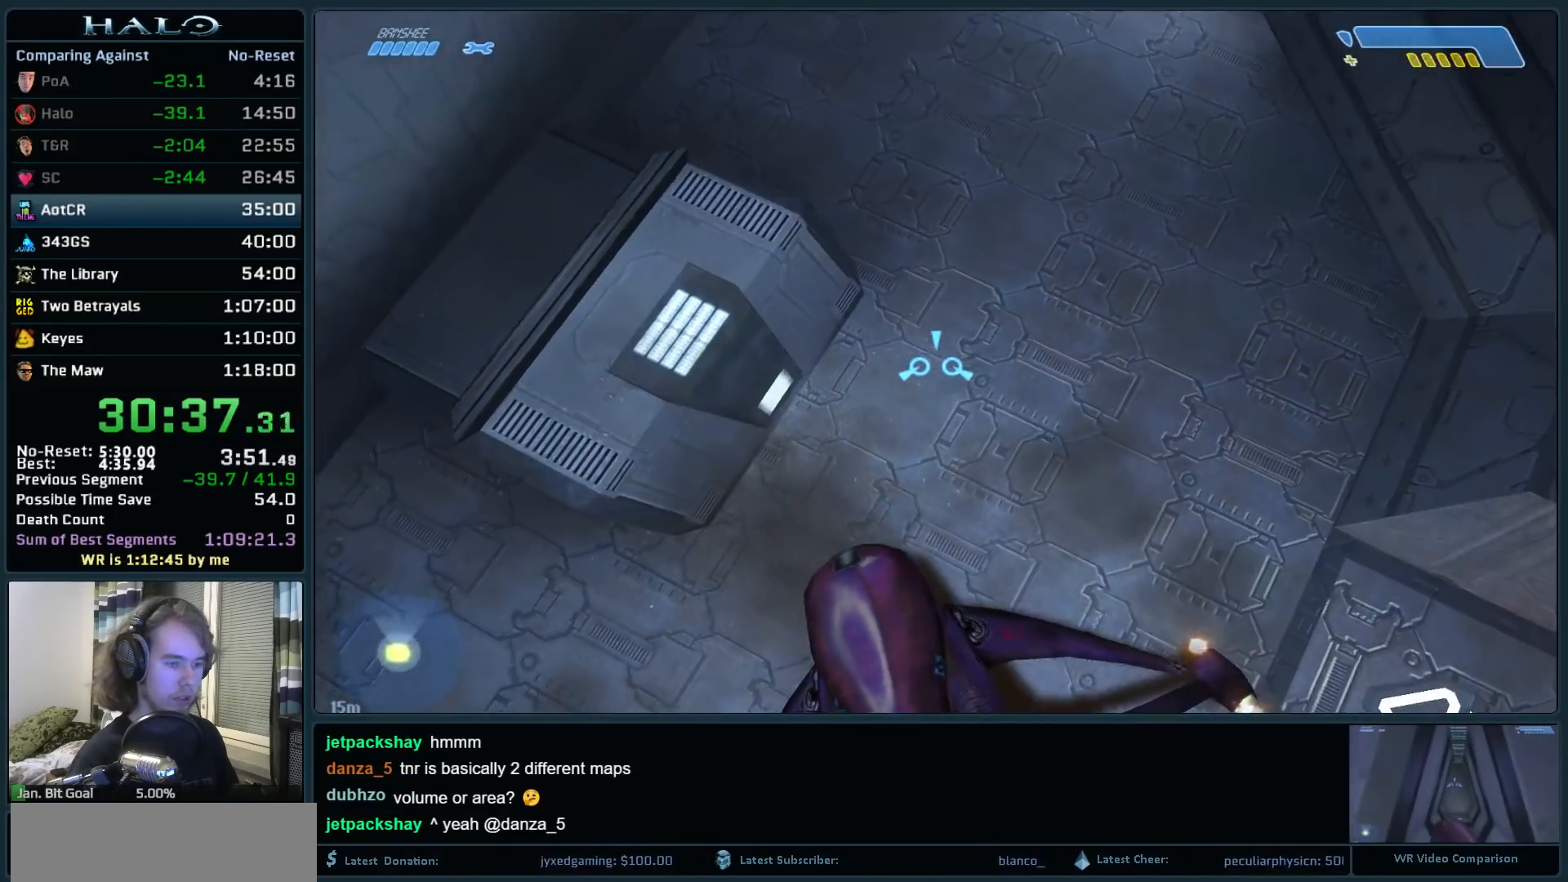
{"keys": [], "mouse": [], "events": []}
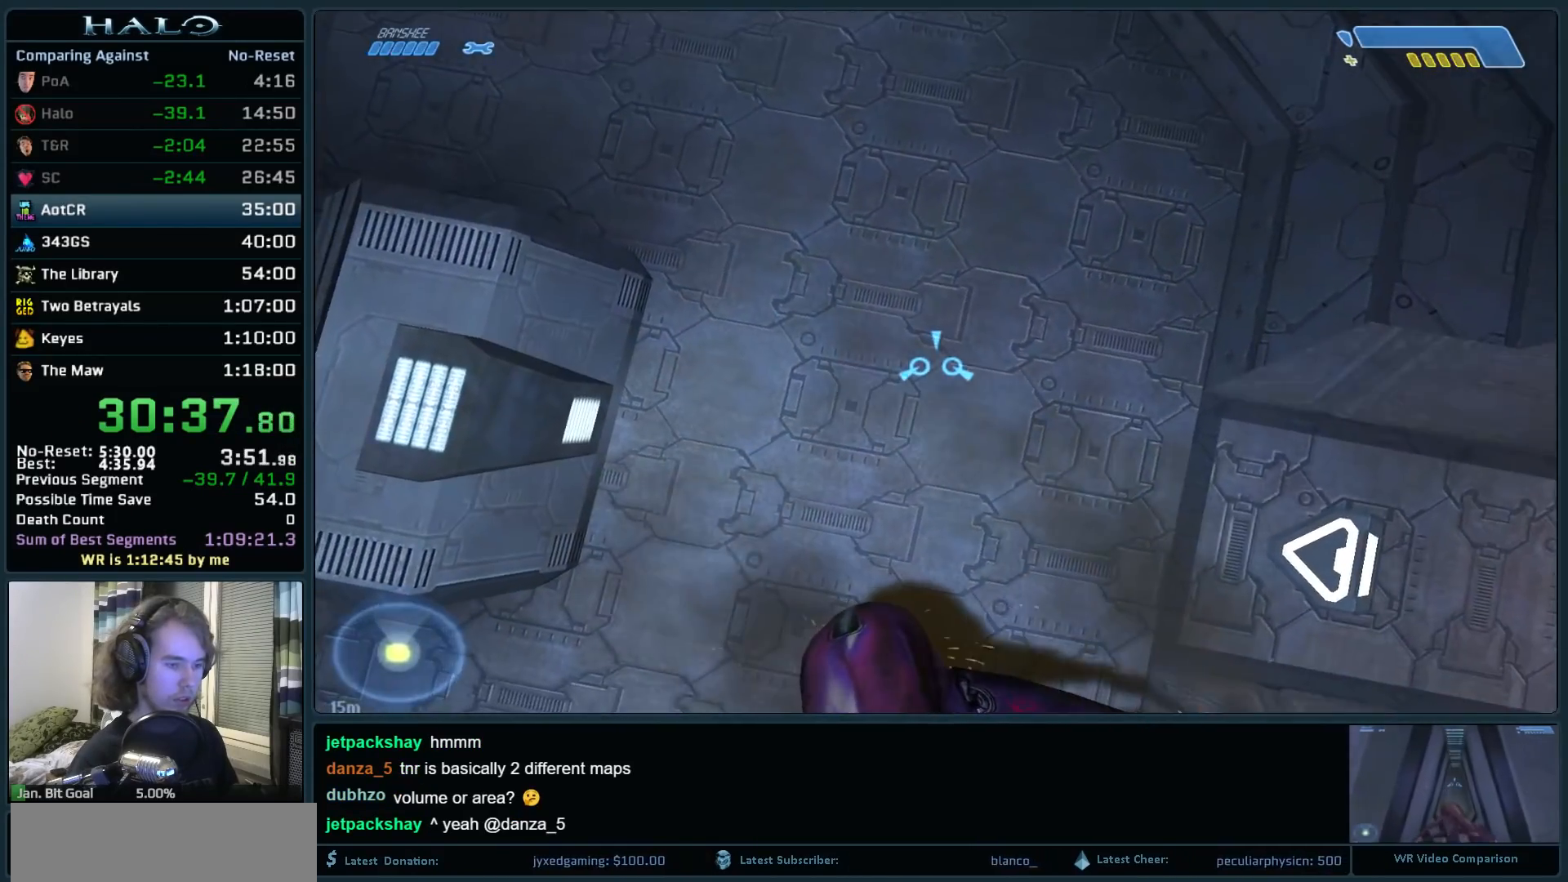
{"keys": [], "mouse": [], "events": []}
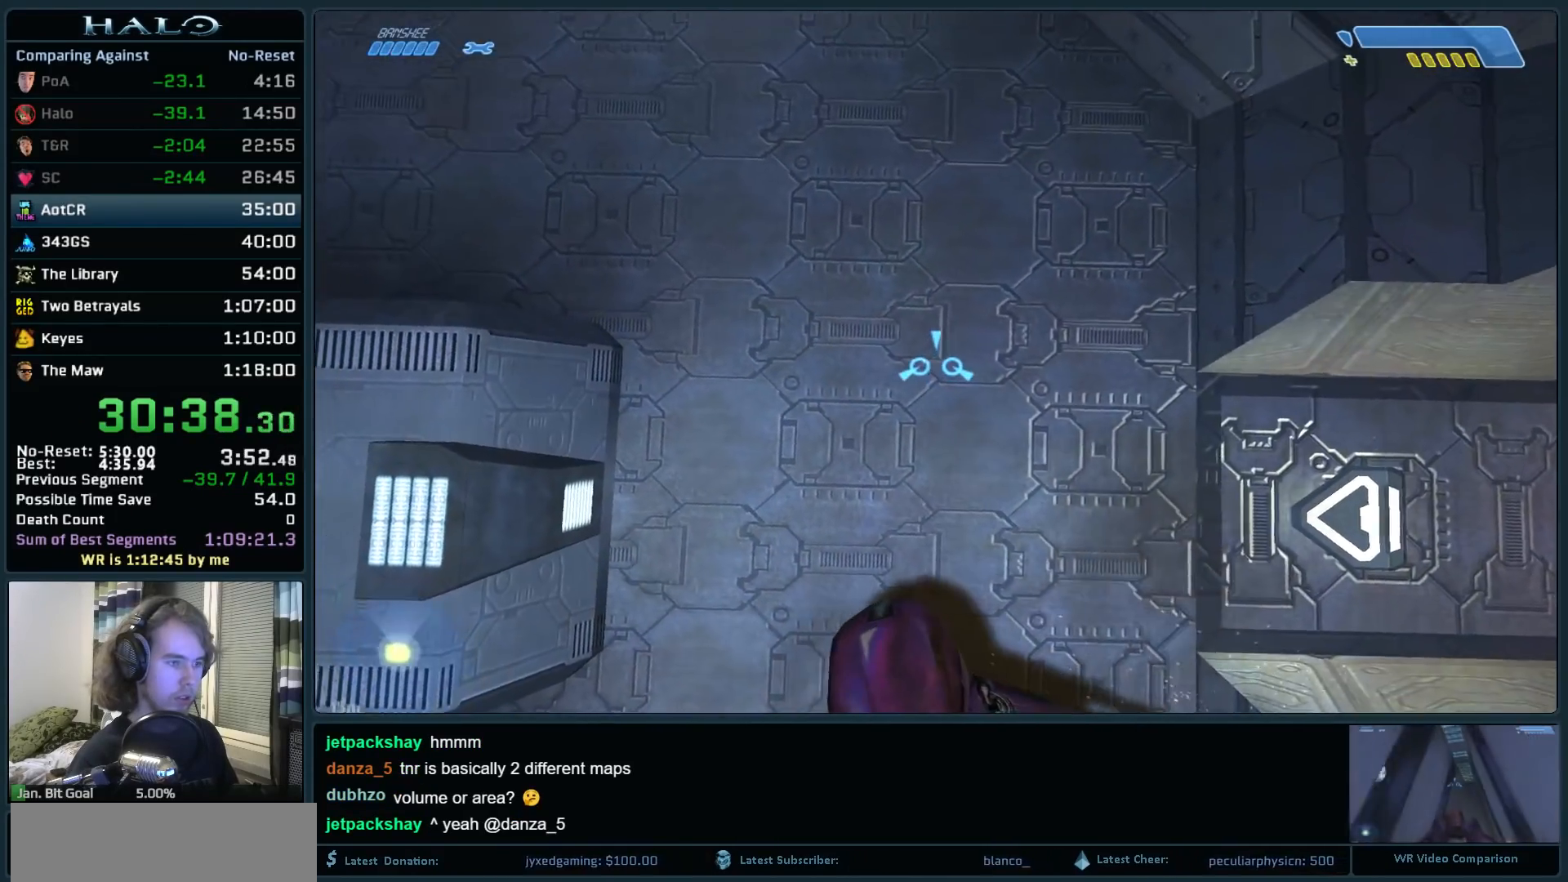
{"keys": [], "mouse": [], "events": [[133, "s", "down"], [317, "s", "up"]]}
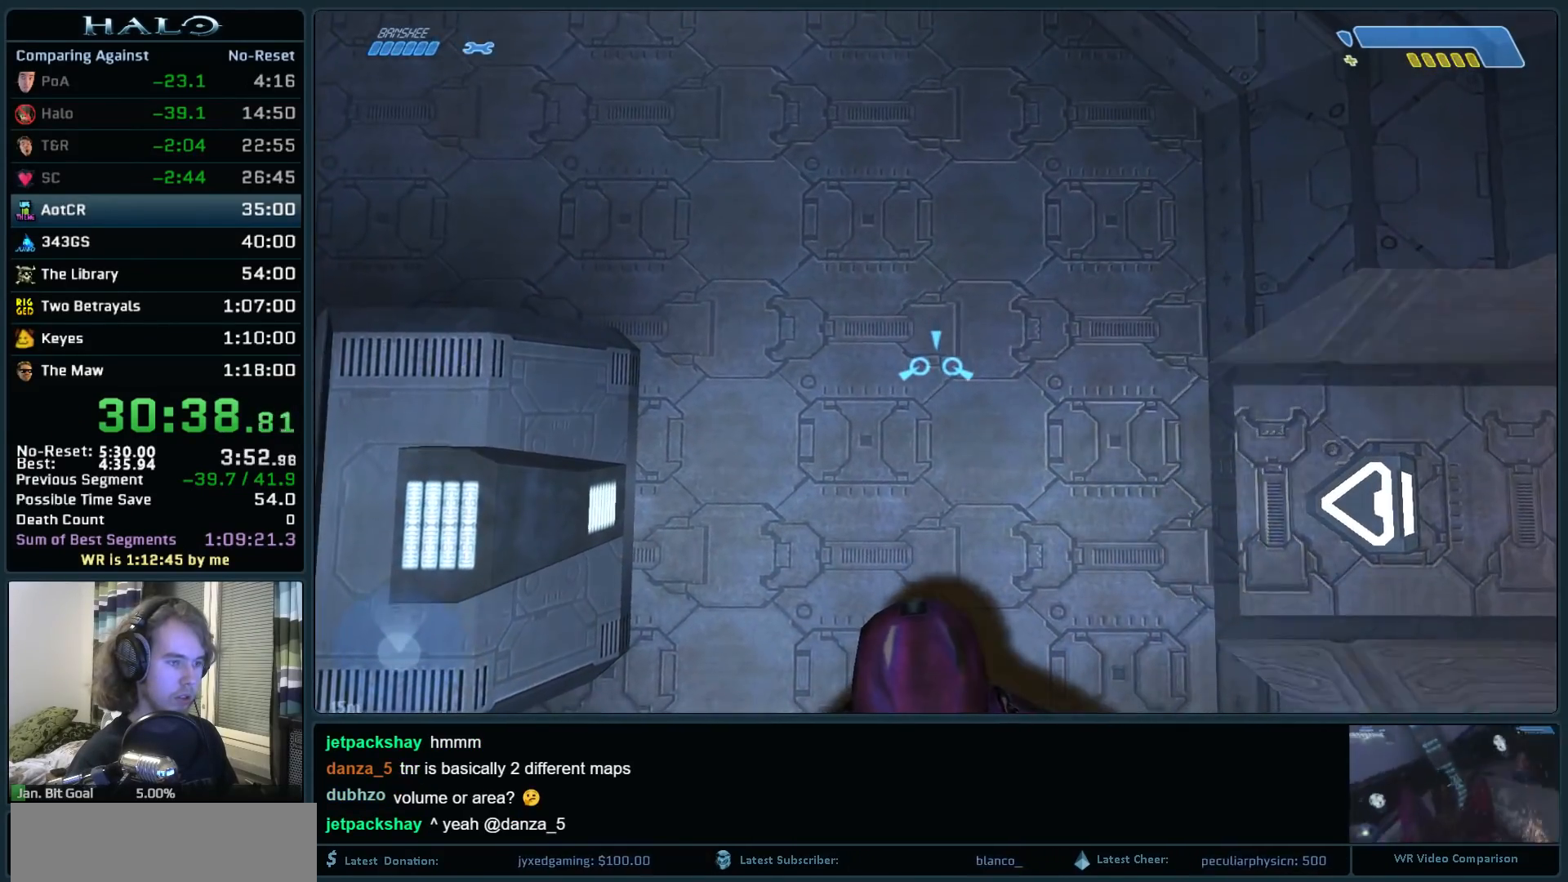
{"keys": [], "mouse": [], "events": [[150, "s", "down"], [283, "s", "up"]]}
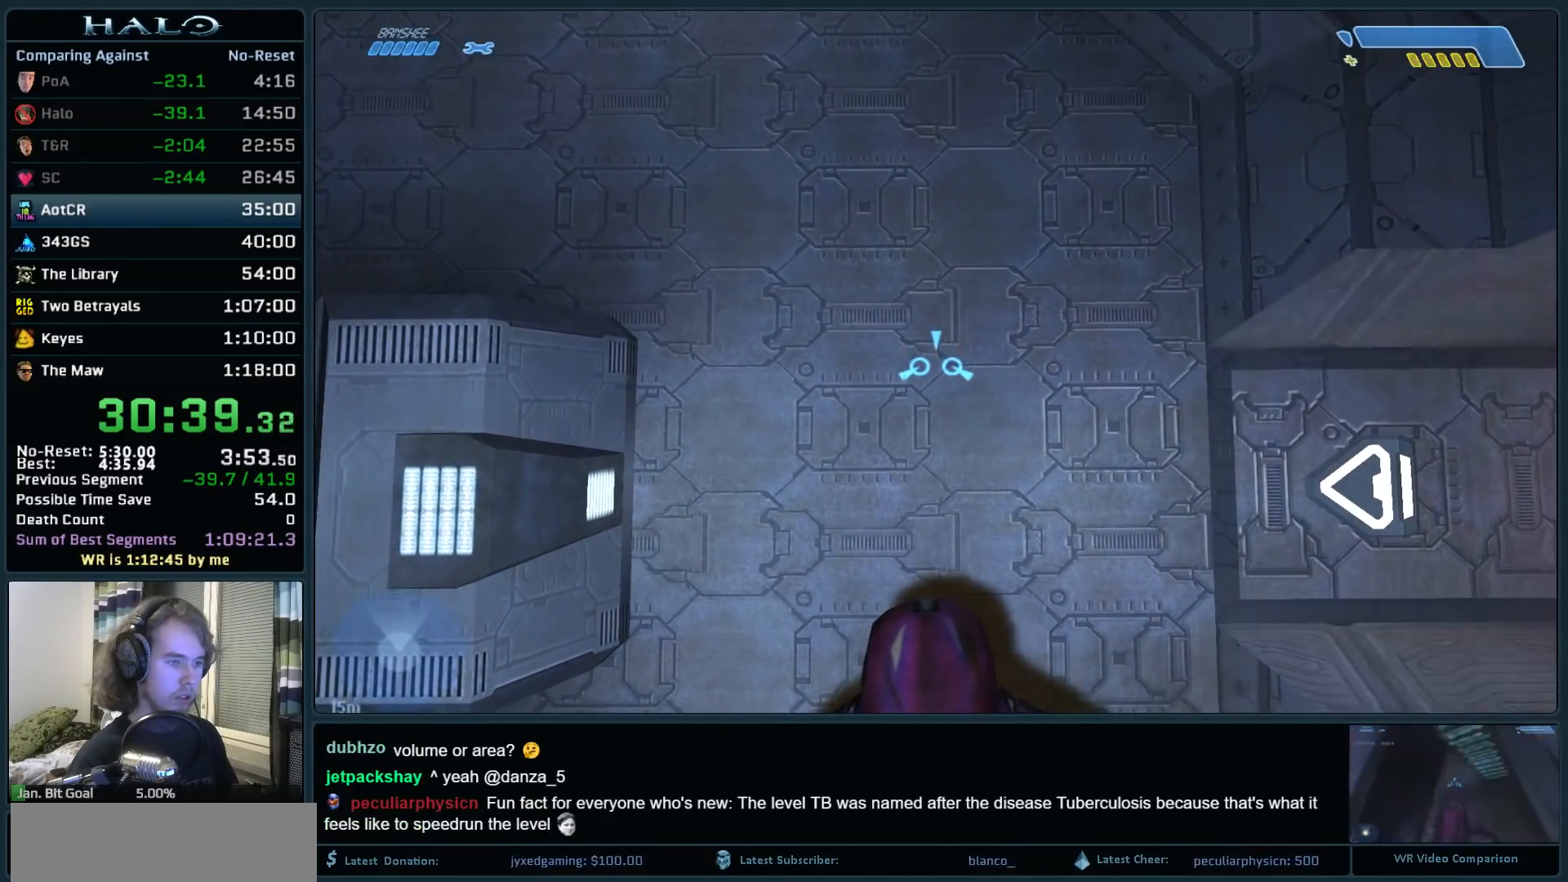
{"keys": ["s"], "mouse": [], "events": [[450, "s", "down"]]}
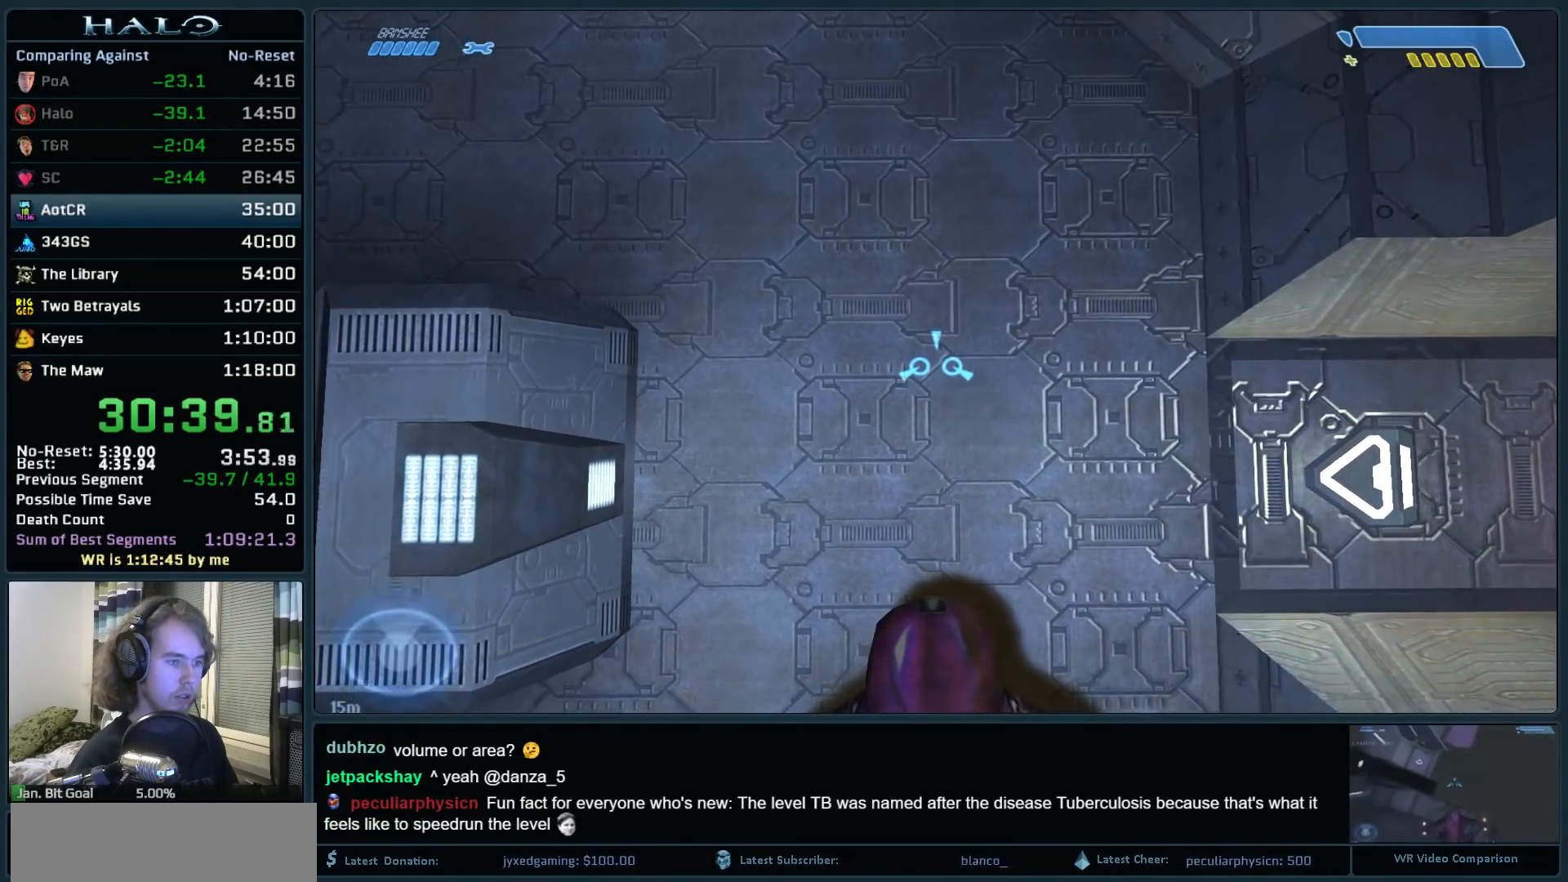
{"keys": [], "mouse": [], "events": [[33, "s", "up"]]}
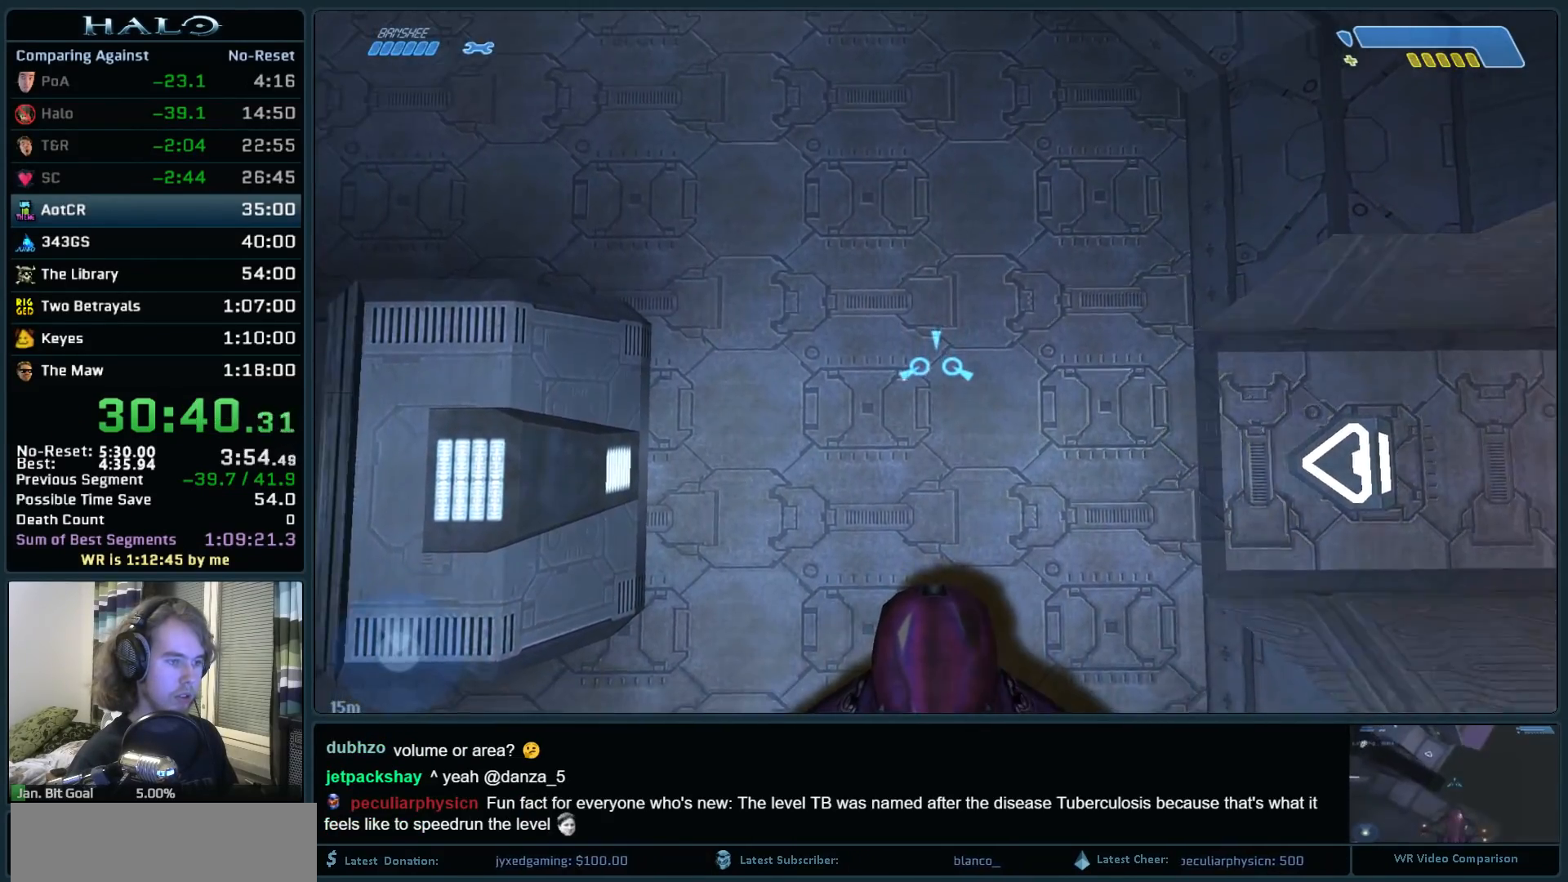
{"keys": [], "mouse": [], "events": []}
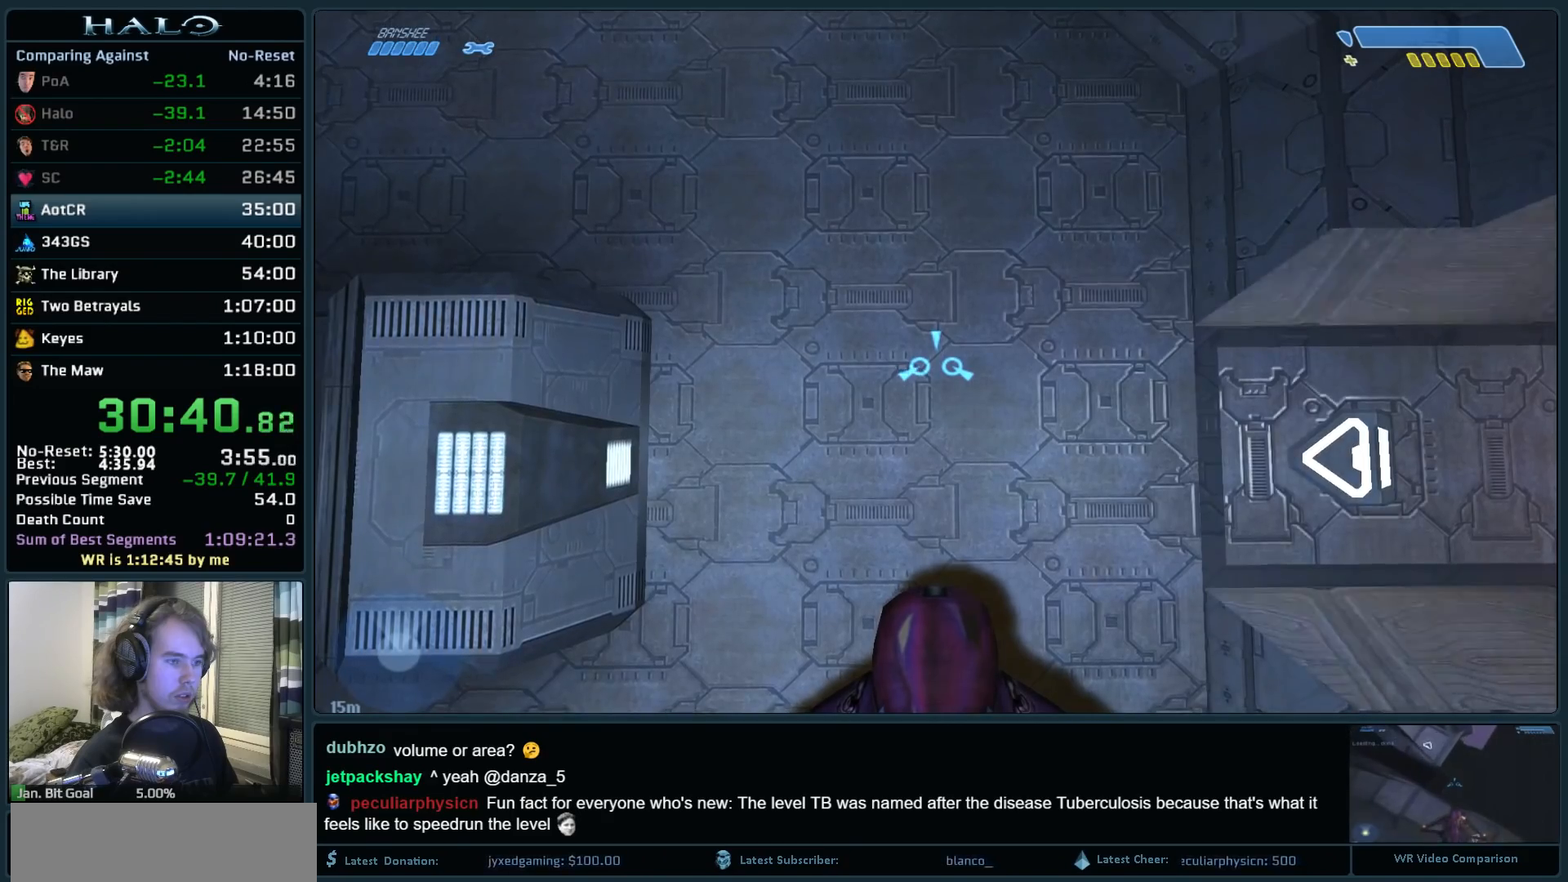
{"keys": [], "mouse": [], "events": [[167, "w", "down"], [250, "w", "up"]]}
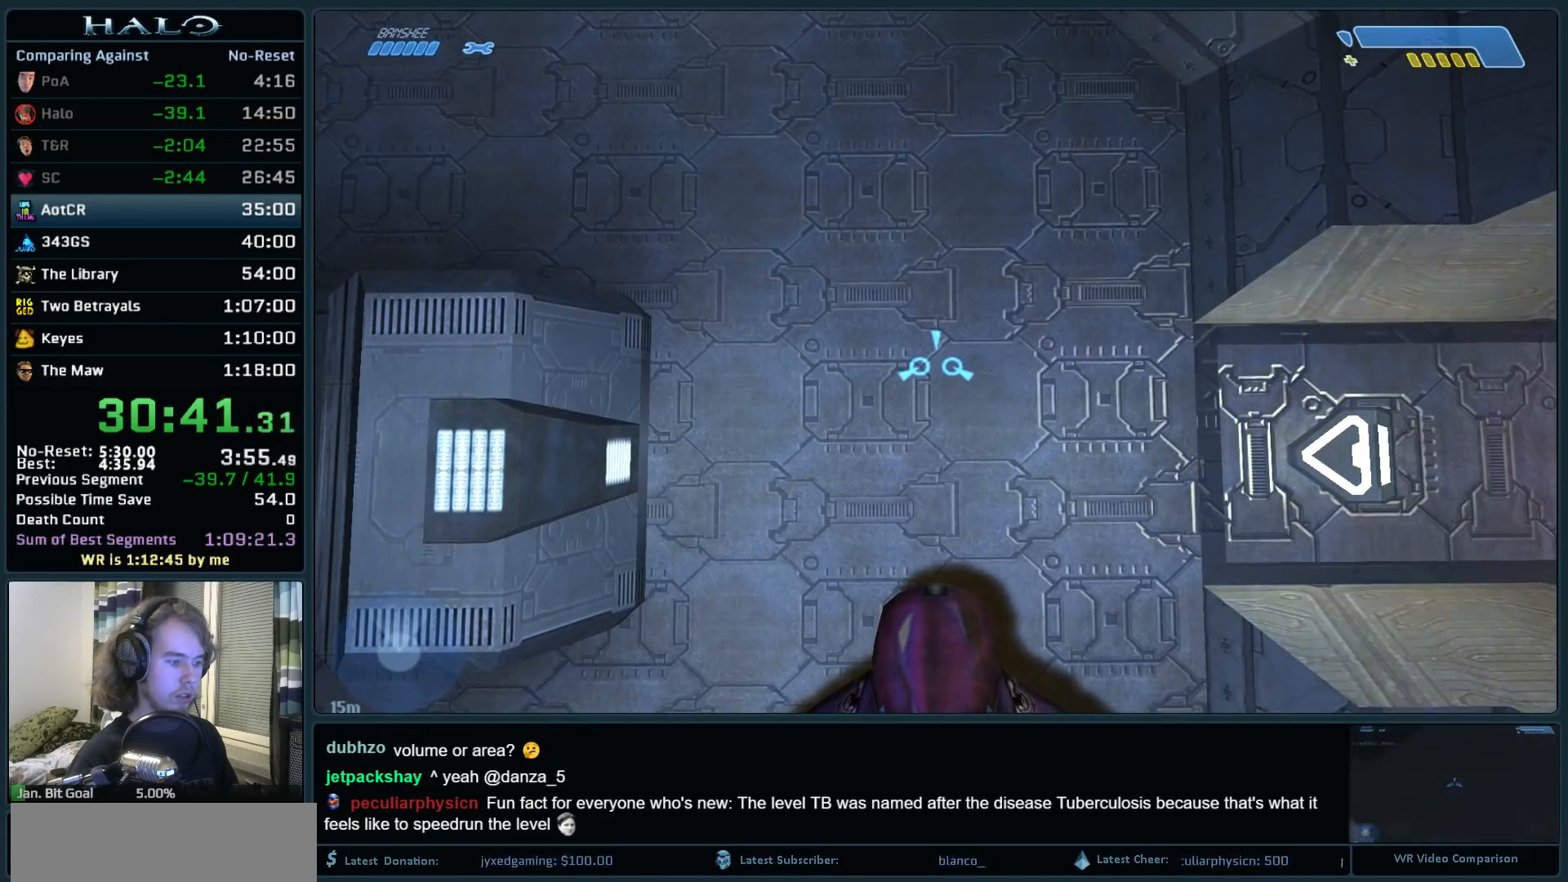
{"keys": [], "mouse": [], "events": []}
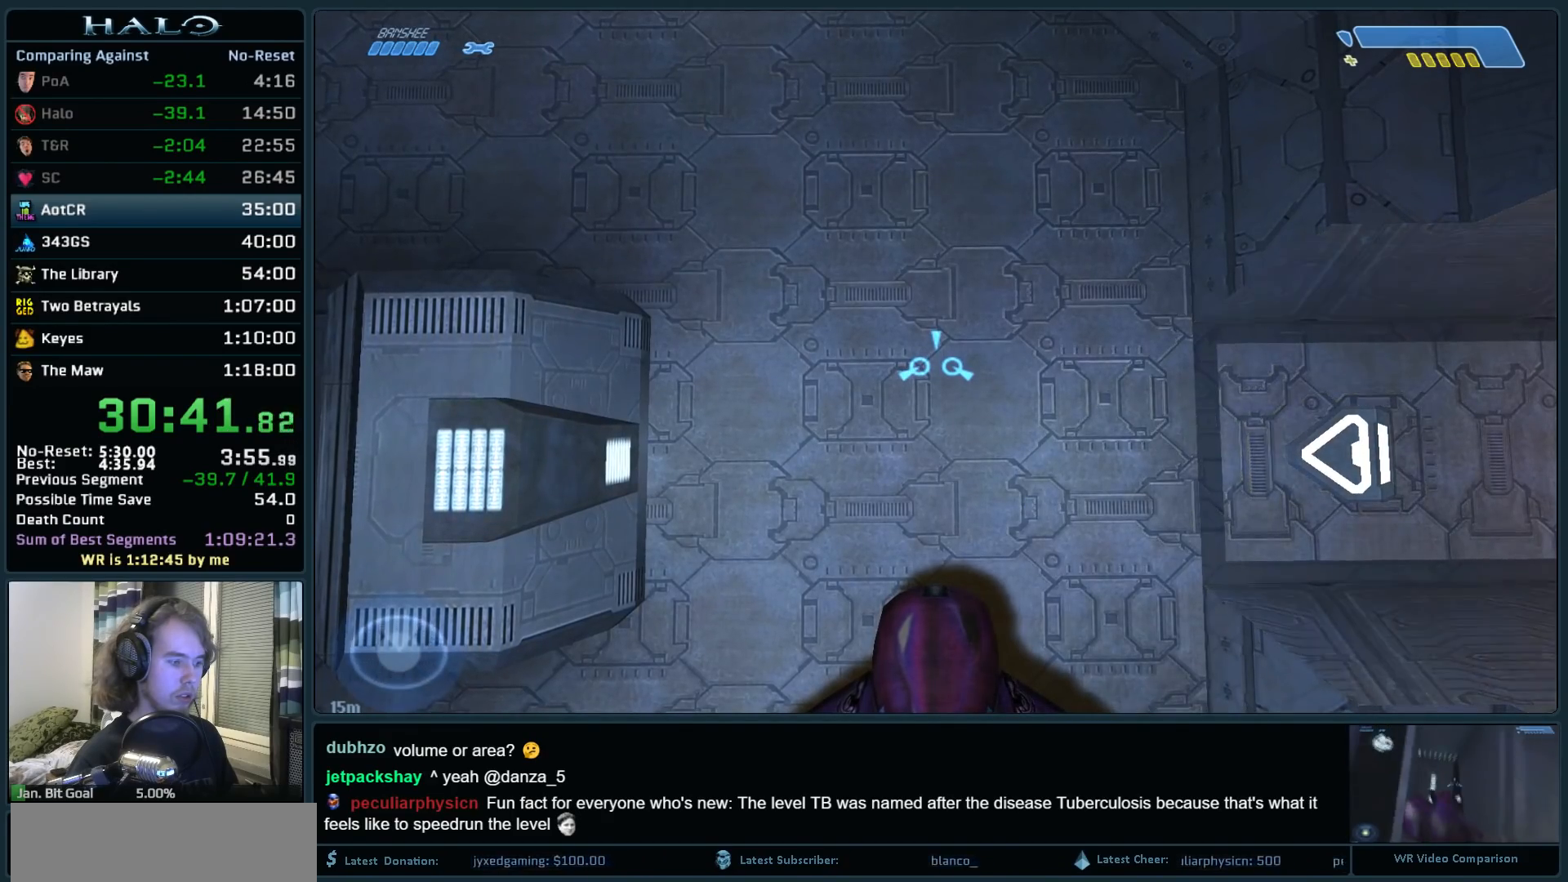
{"keys": [], "mouse": [], "events": []}